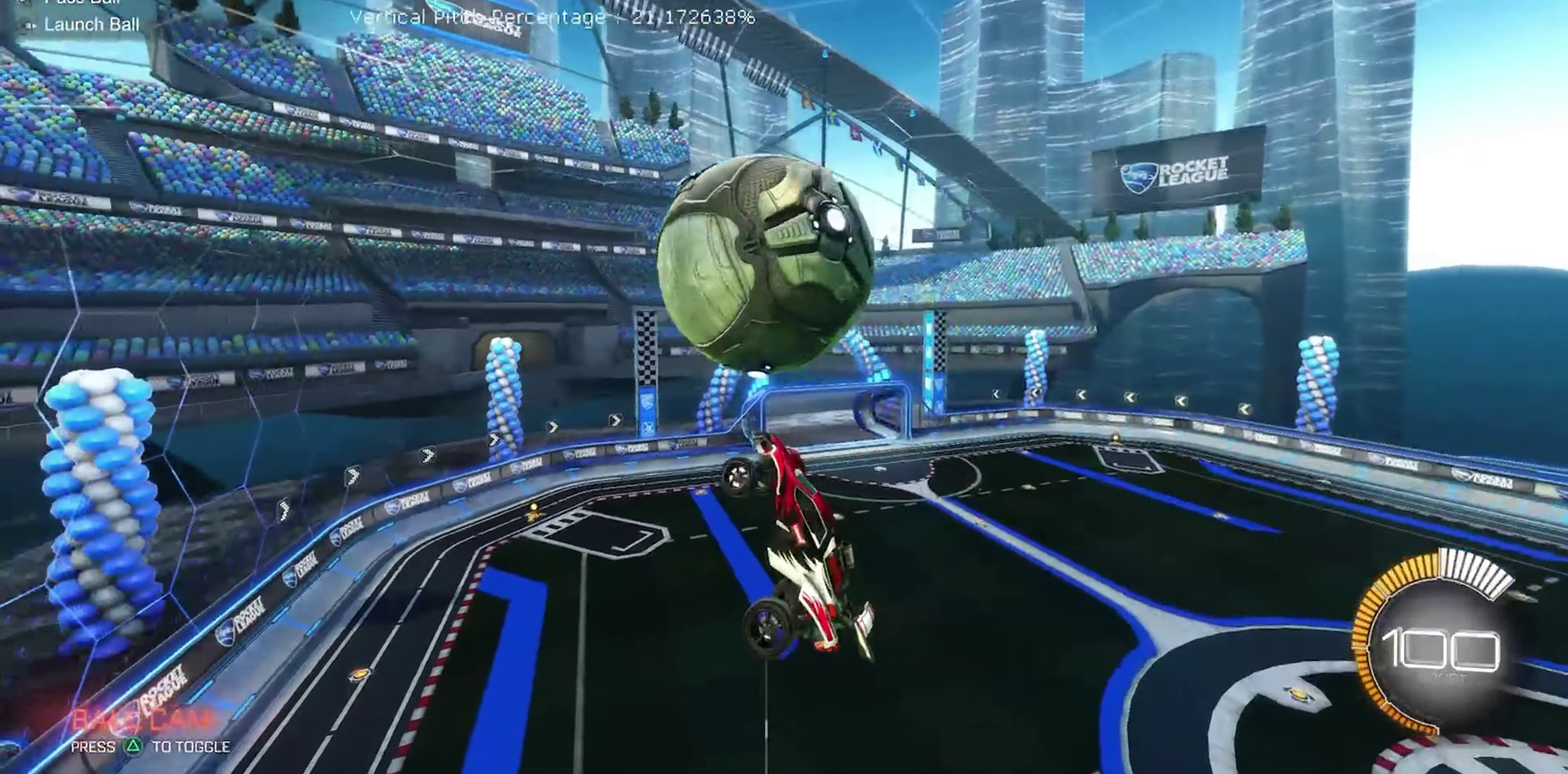
Gameplay with a controller (Xbox layout); each line is a JSON object with the inputs held at the frame after it (dt_ms = milliseconds from this image to that frame). "events" lists button and stick changes between this image and that frame as [ms after this image, input, new state], when the widget could be followed in between. Not read: L3 R3.
{"dt_ms": 550, "buttons": ["B", "R1", "R2"], "left_stick": "down"}
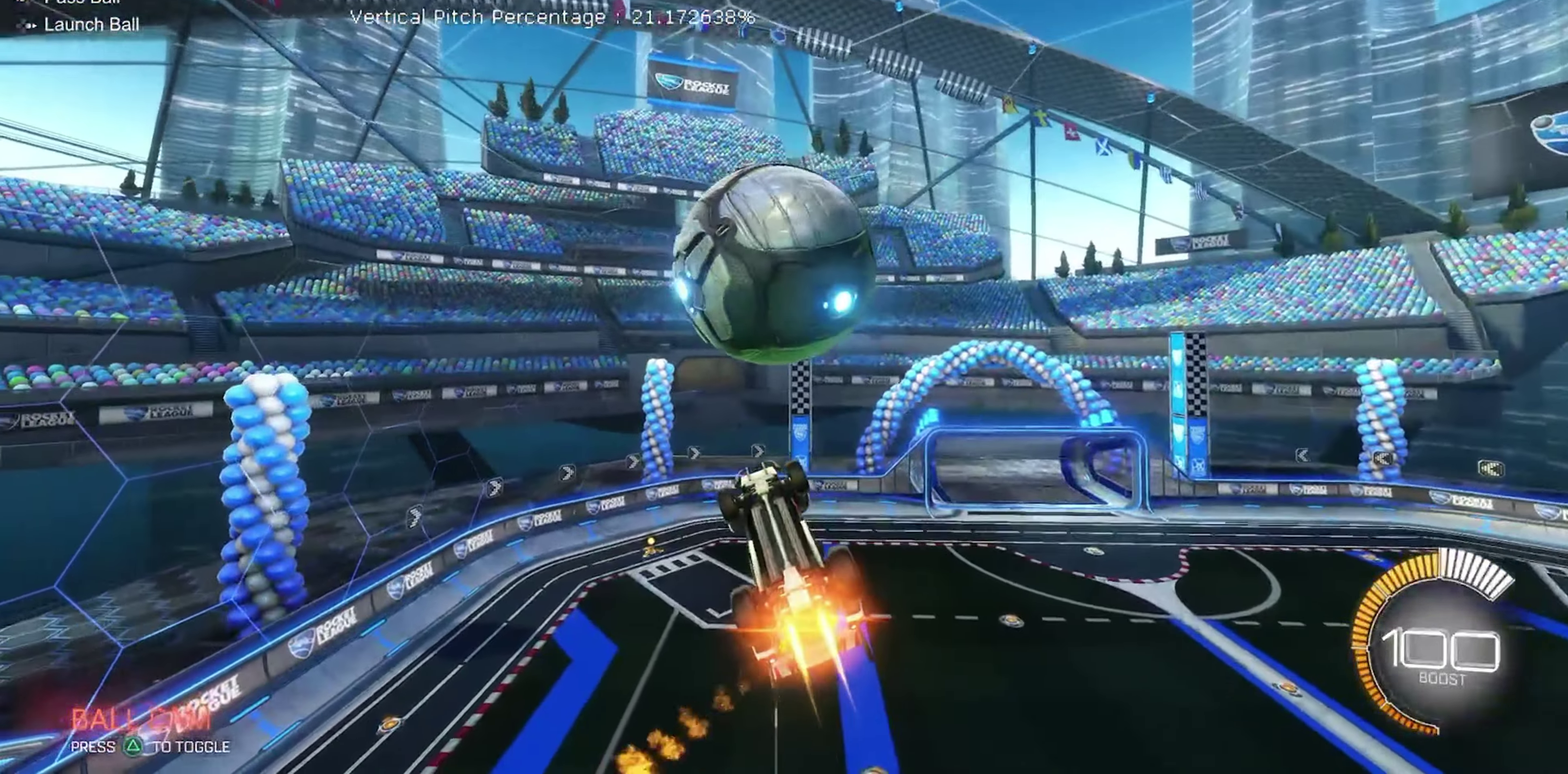
{"dt_ms": 450, "buttons": ["R2"], "left_stick": "down-right", "events": [[50, "left_stick", "down-right"], [233, "R1", "up"], [250, "B", "up"]]}
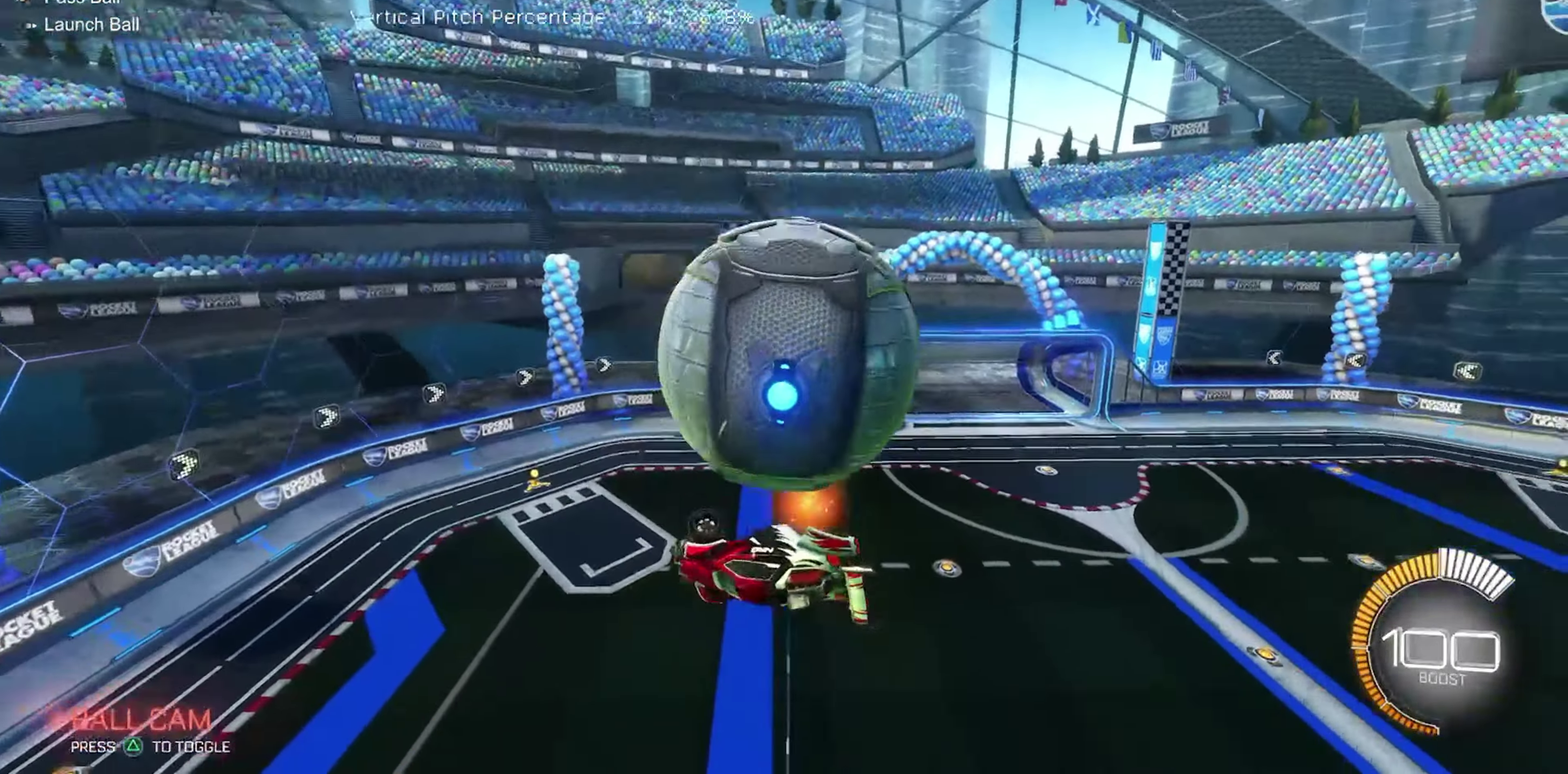
{"dt_ms": 450, "buttons": ["R1"], "left_stick": "center", "events": [[100, "R2", "up"], [350, "R1", "down"], [383, "left_stick", "center"]]}
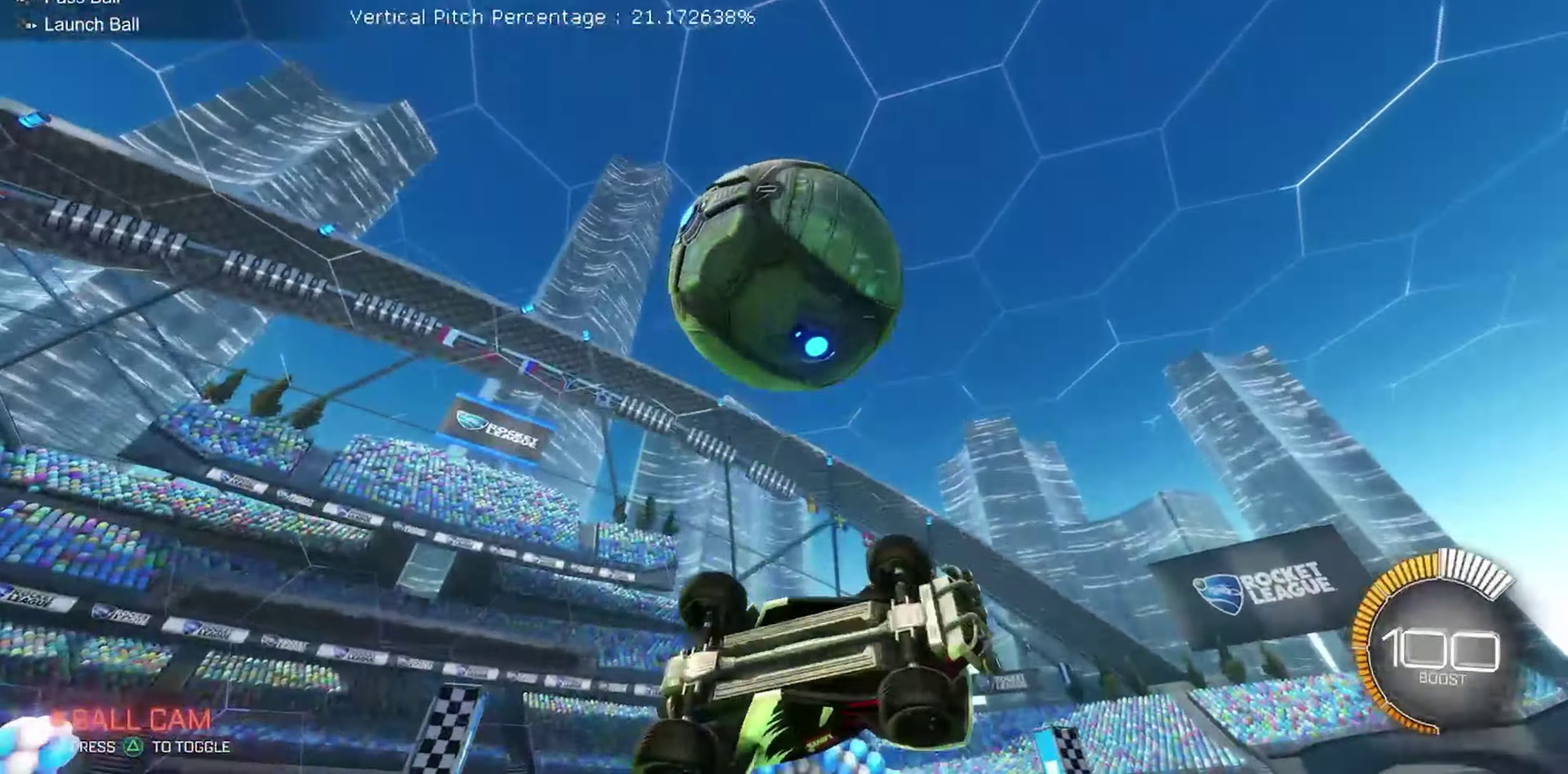
{"dt_ms": 550, "buttons": ["R2"], "left_stick": "up-left", "events": [[33, "R2", "down"], [150, "Y", "down"], [217, "Y", "up"], [267, "R1", "up"], [267, "left_stick", "up"], [367, "left_stick", "up-left"], [450, "left_stick", "center"], [550, "left_stick", "up-left"]]}
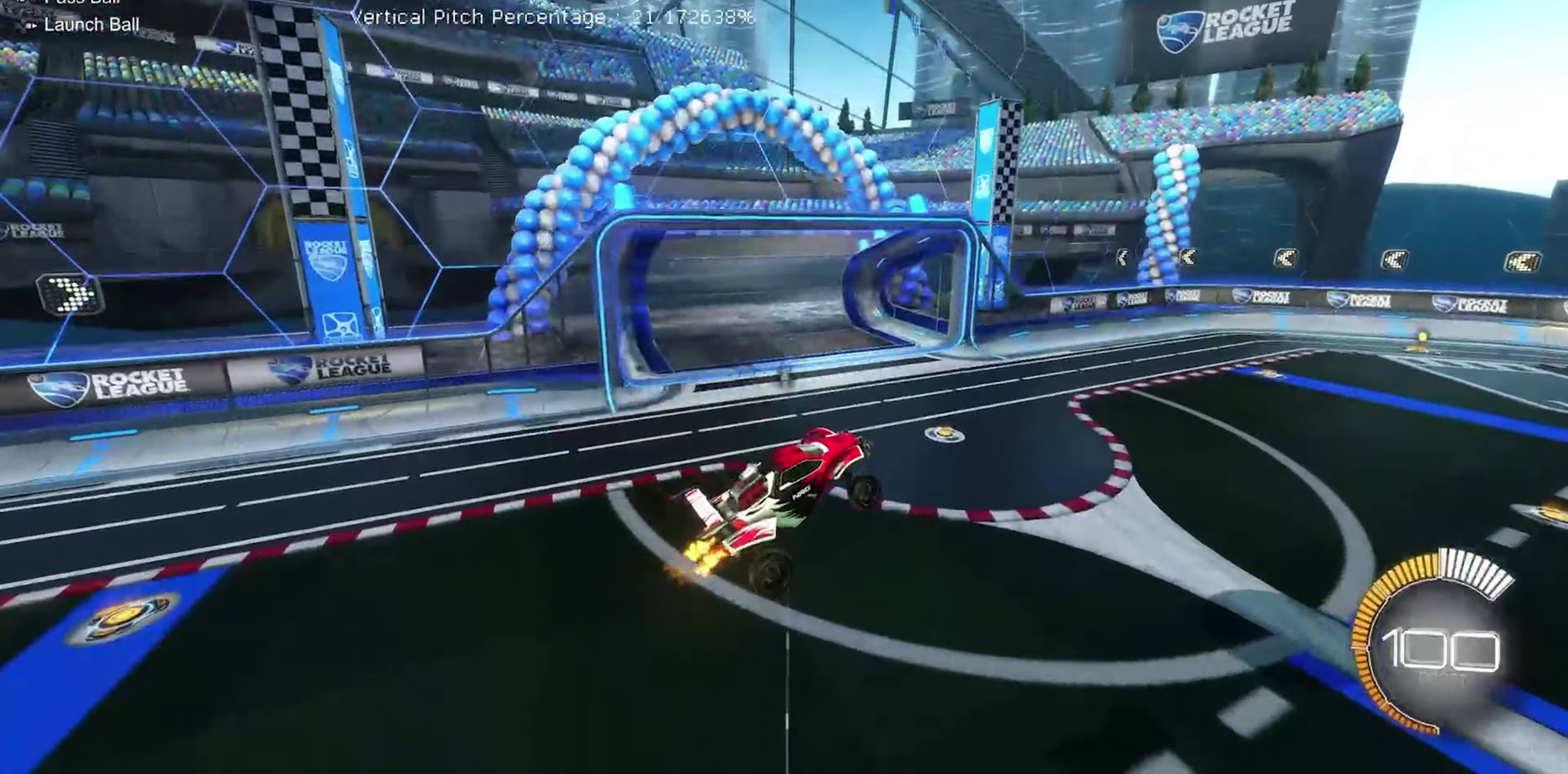
{"dt_ms": 350, "buttons": ["R2"], "left_stick": "up-left", "events": [[133, "left_stick", "center"], [317, "left_stick", "up-left"]]}
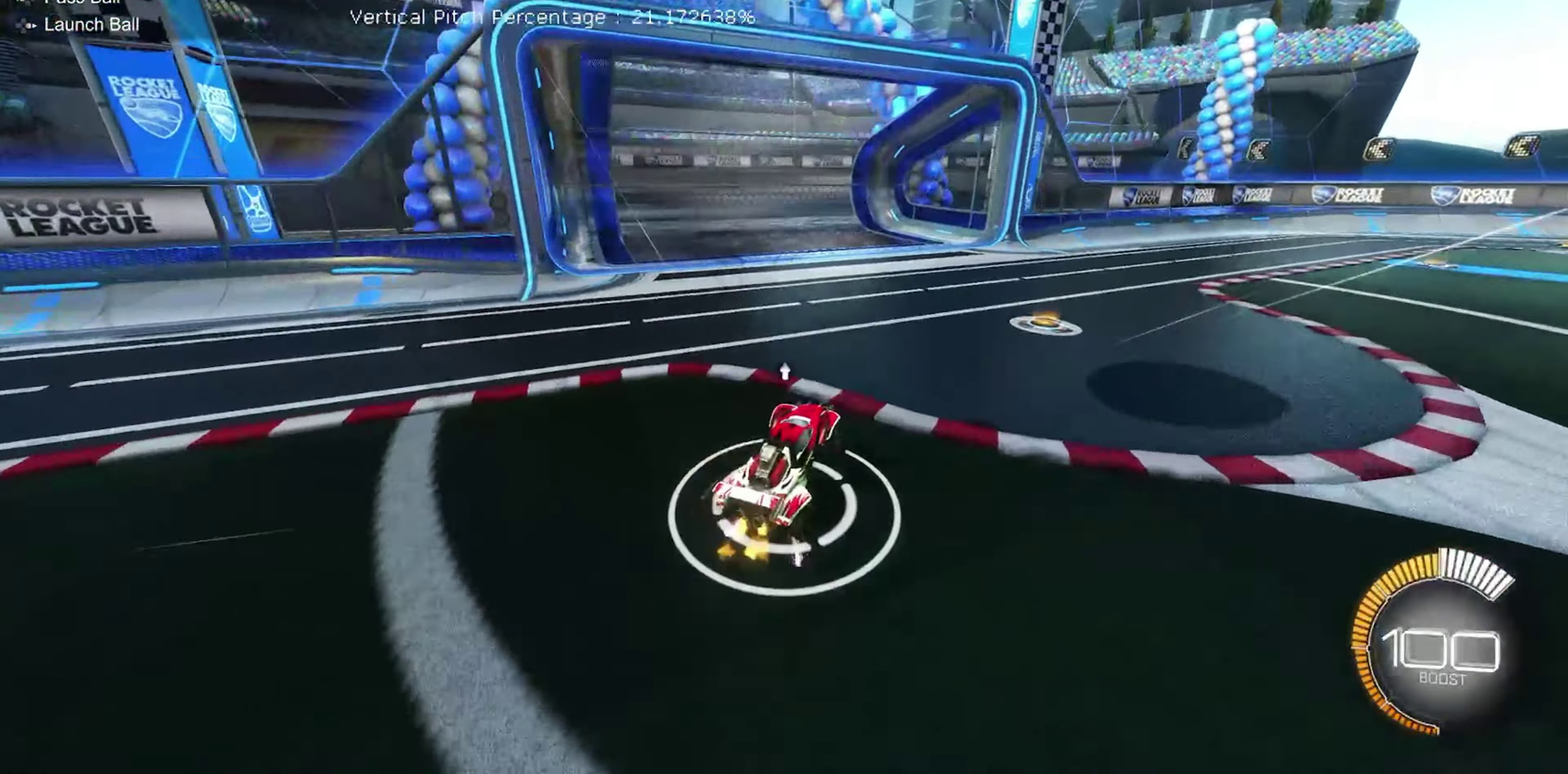
{"dt_ms": 650, "buttons": ["B", "R2"], "left_stick": "right", "events": [[33, "left_stick", "center"], [167, "left_stick", "right"], [233, "L1", "down"], [350, "L1", "up"], [450, "B", "down"]]}
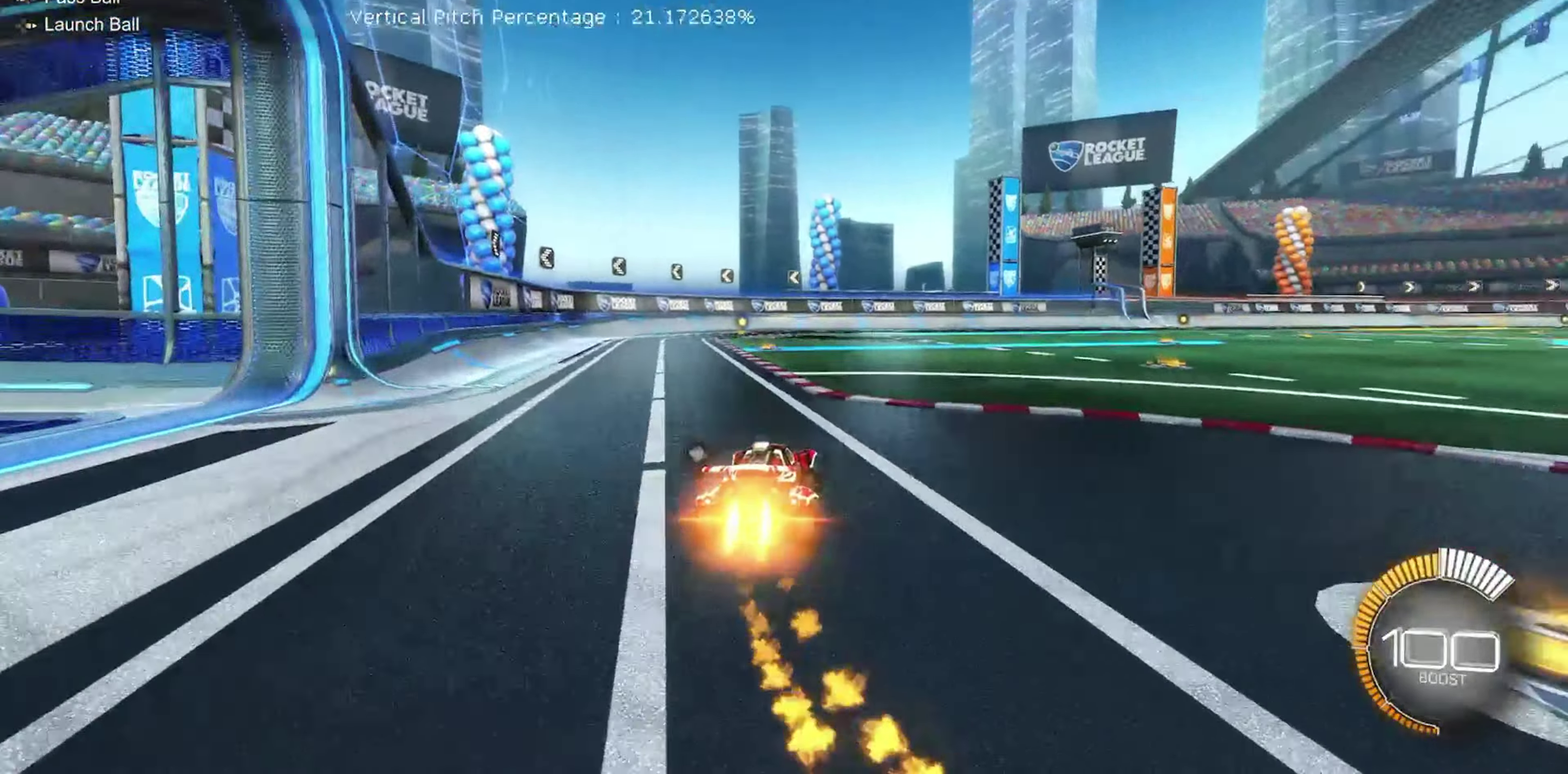
{"dt_ms": 350, "buttons": ["R2"], "left_stick": "center", "events": [[33, "left_stick", "center"], [233, "B", "up"]]}
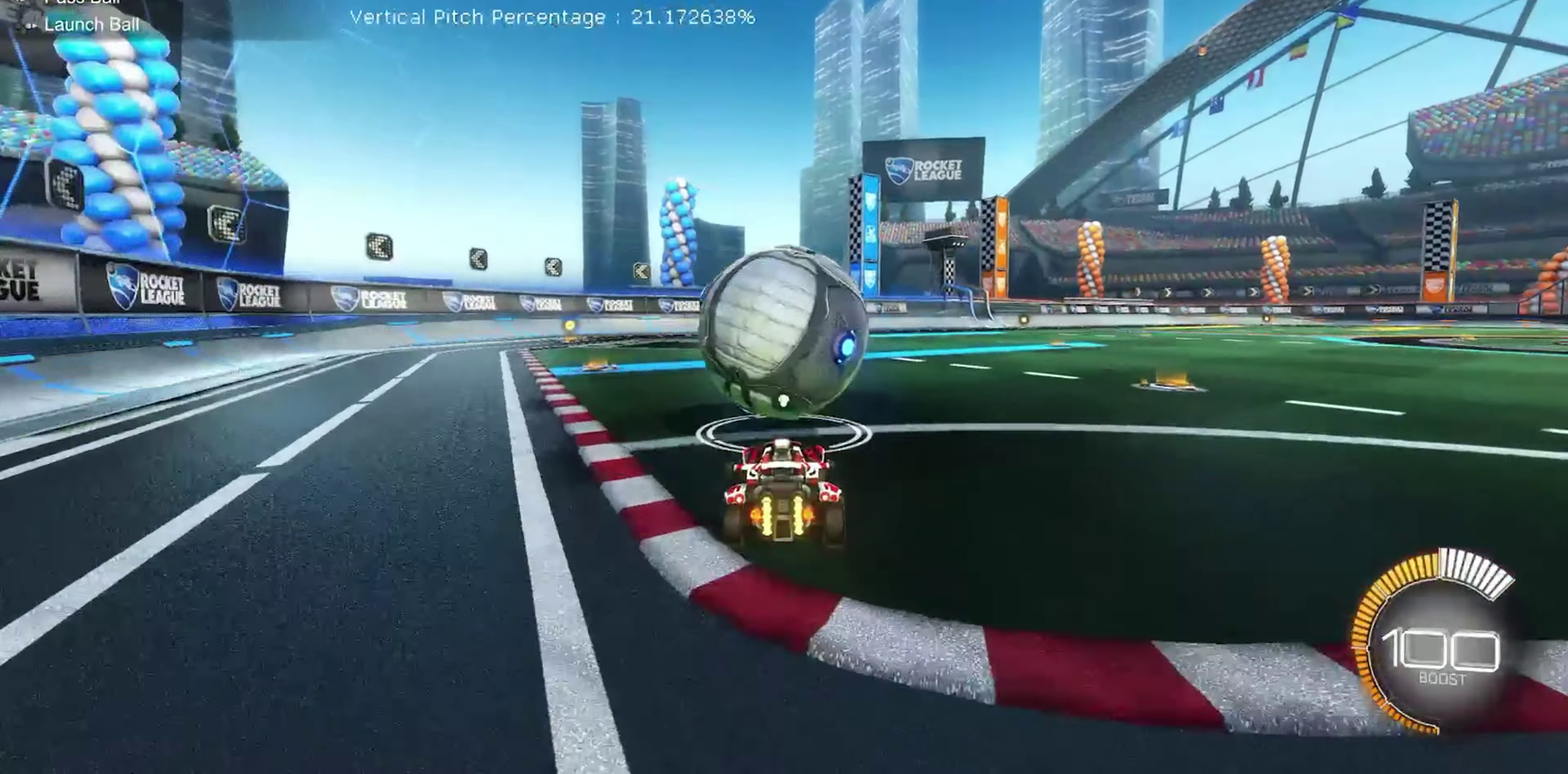
{"dt_ms": 650, "buttons": ["B", "R2"], "left_stick": "up-right"}
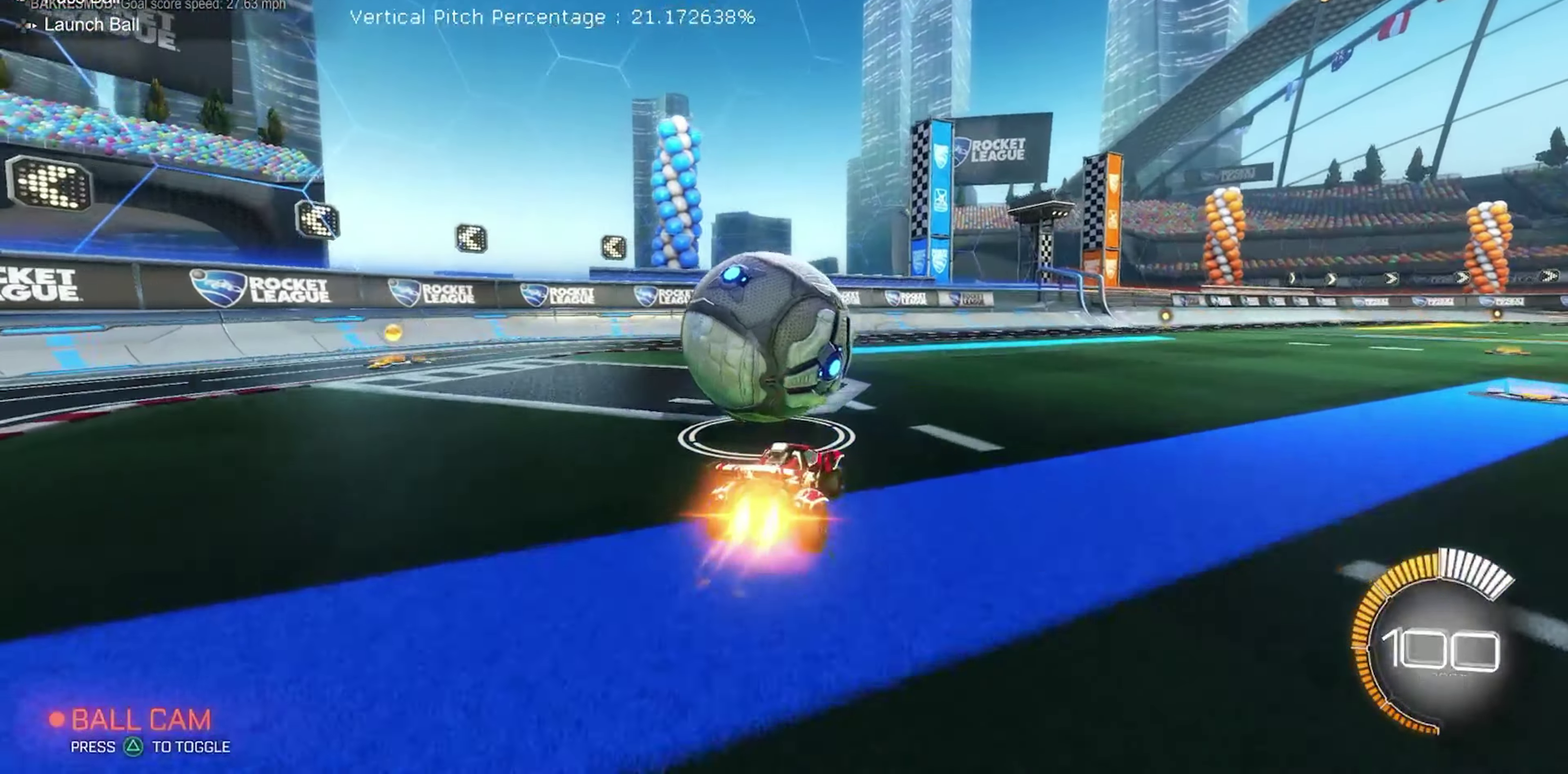
{"dt_ms": 350, "buttons": ["B", "R2"], "left_stick": "up-left"}
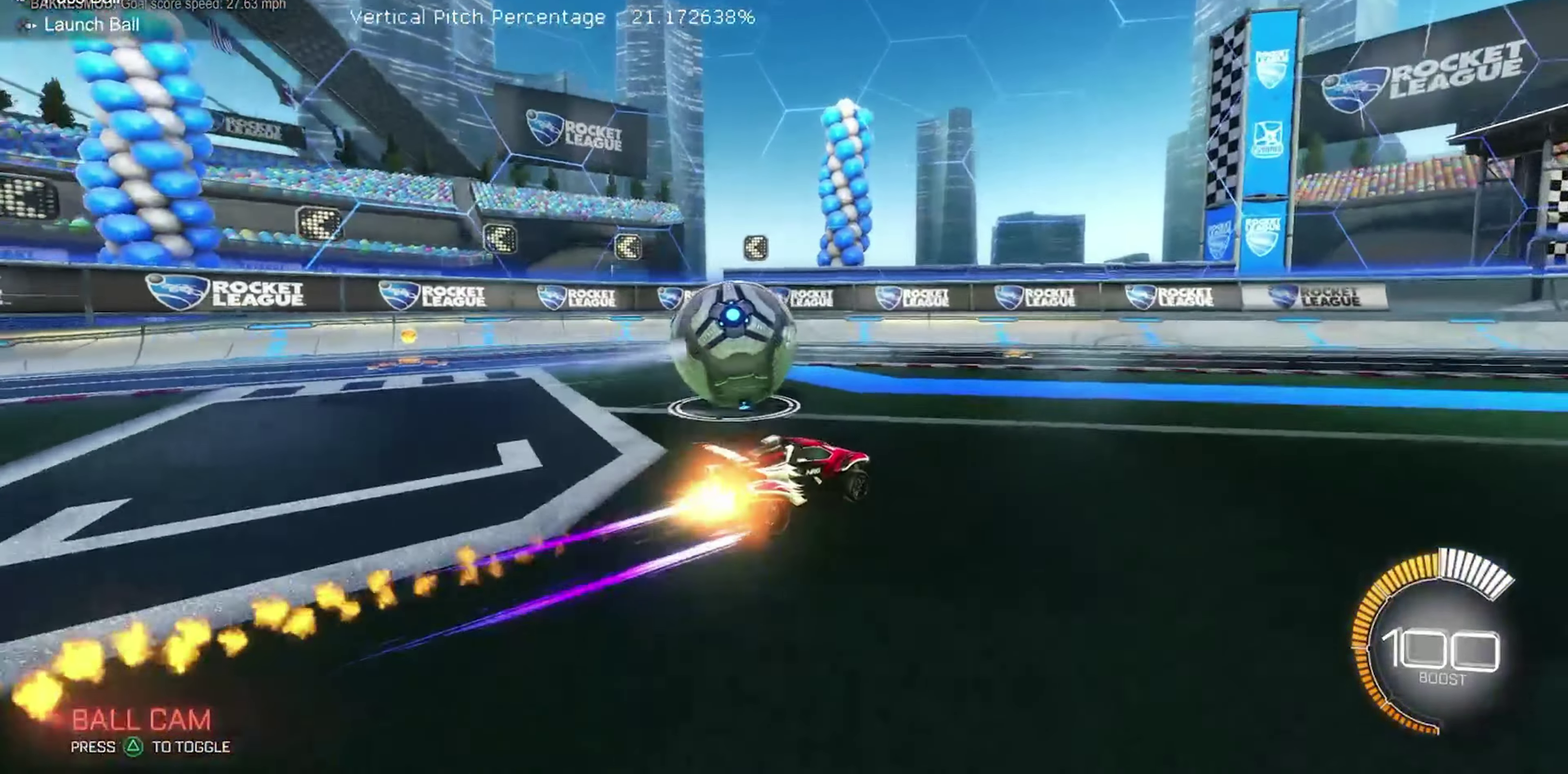
{"dt_ms": 650, "buttons": ["L2", "R2"], "left_stick": "center", "events": [[67, "left_stick", "center"], [83, "B", "up"], [267, "left_stick", "up-right"], [333, "L2", "down"], [367, "R2", "up"], [367, "left_stick", "center"], [583, "R2", "down"]]}
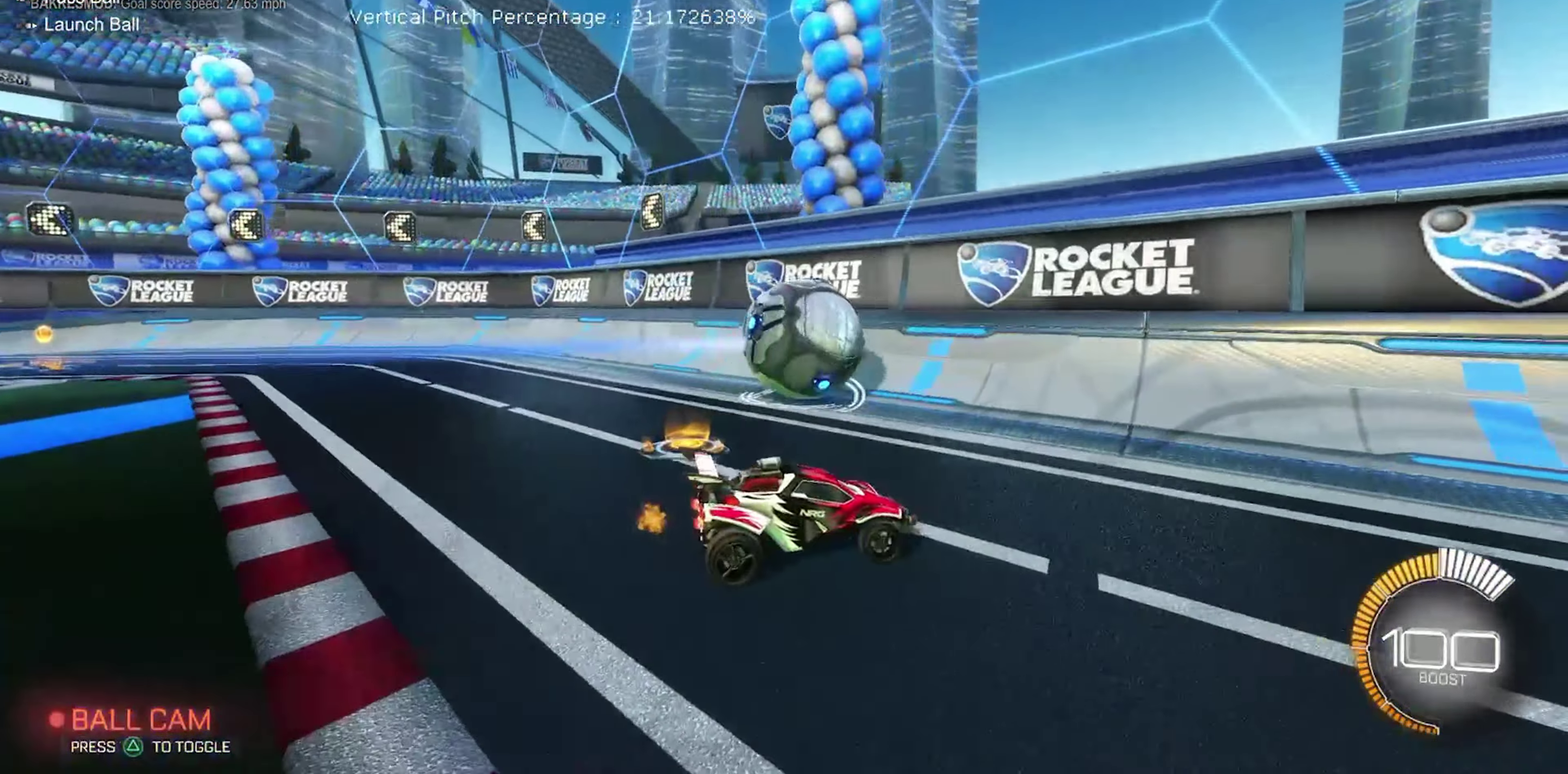
{"dt_ms": 350, "buttons": ["R2"], "left_stick": "center", "events": [[33, "L2", "up"], [83, "left_stick", "up-left"], [183, "left_stick", "center"]]}
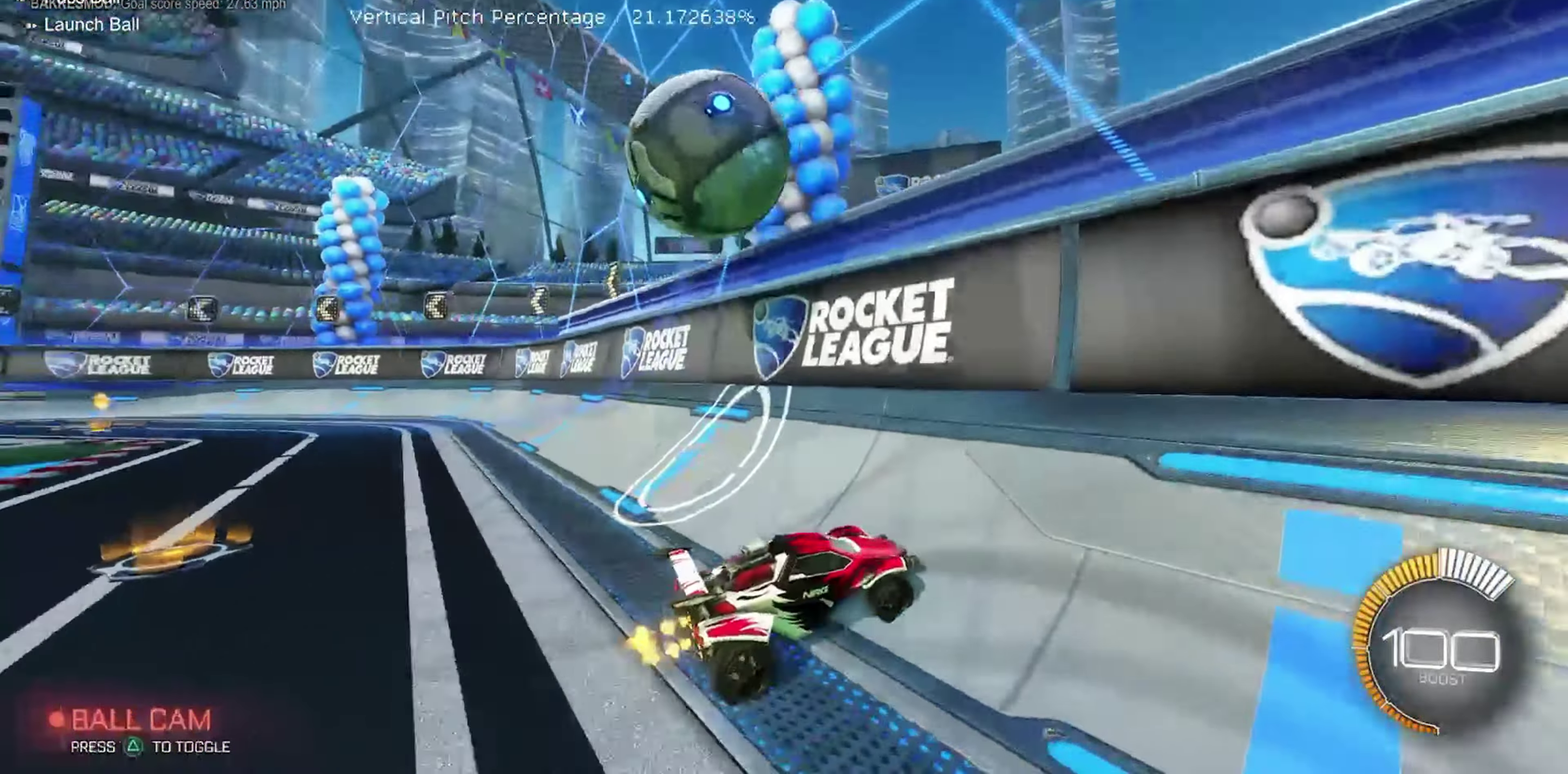
{"dt_ms": 650, "buttons": ["A", "R1", "R2"], "left_stick": "left", "events": [[267, "left_stick", "up-left"], [467, "left_stick", "center"], [533, "A", "down"], [550, "R1", "down"], [617, "left_stick", "left"]]}
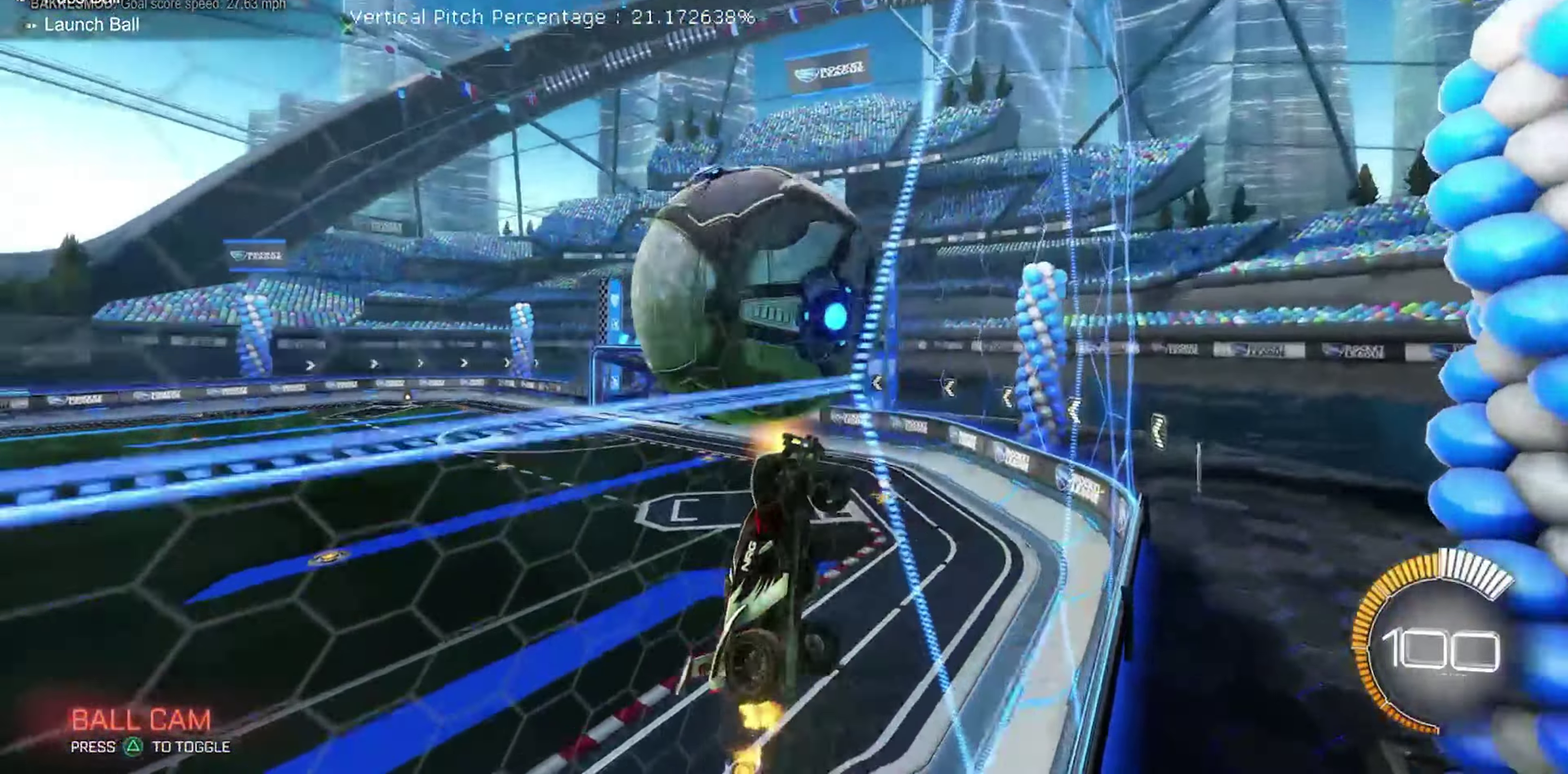
{"dt_ms": 350, "buttons": ["B", "R1", "R2"], "left_stick": "down", "events": [[17, "A", "up"], [217, "left_stick", "up-left"], [250, "B", "down"], [267, "left_stick", "center"], [317, "left_stick", "down"]]}
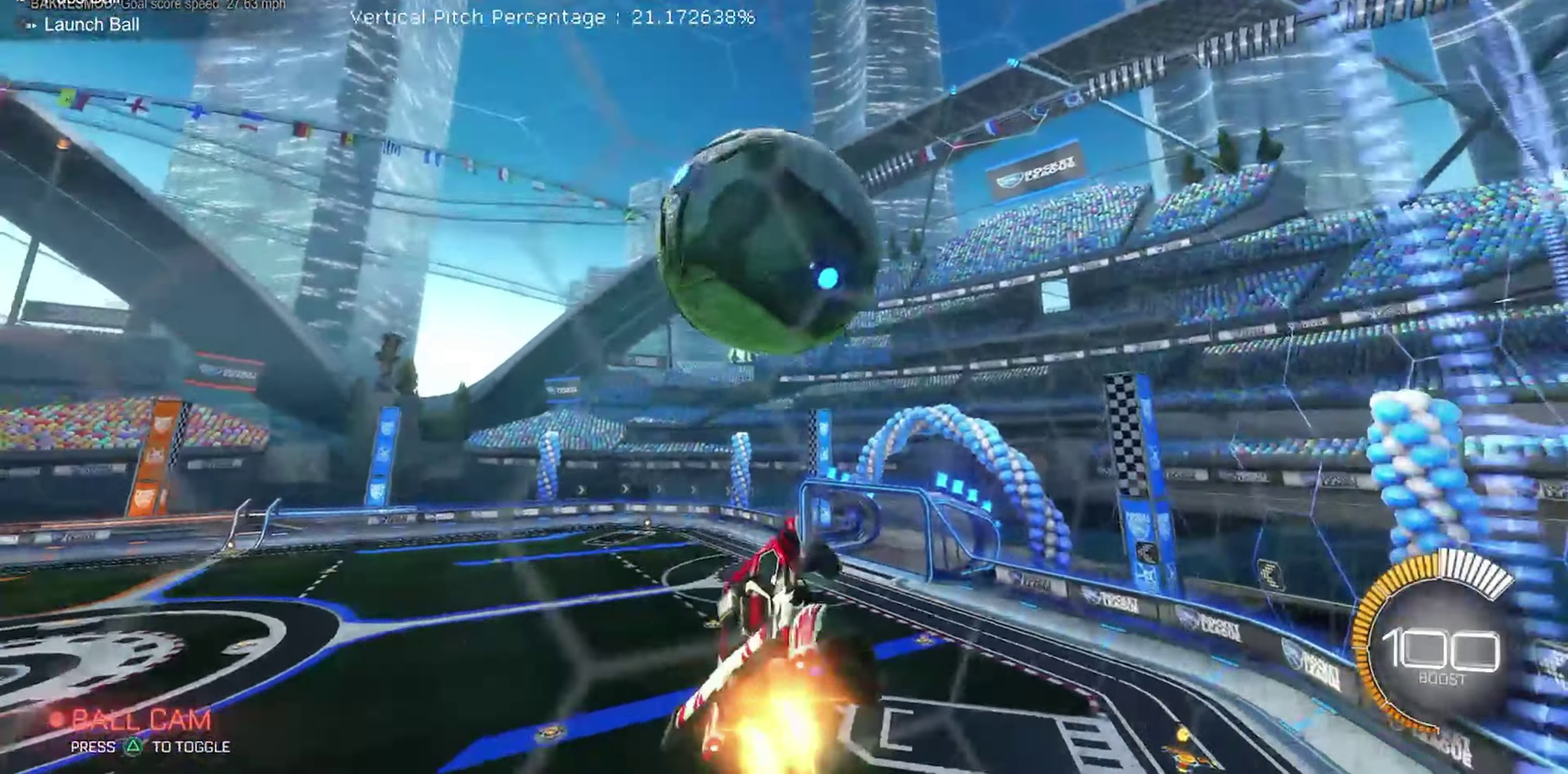
{"dt_ms": 900, "buttons": ["R1", "R2"], "left_stick": "center", "events": [[17, "B", "up"], [83, "R1", "up"], [167, "R1", "down"], [167, "left_stick", "down-left"], [200, "B", "down"], [317, "B", "up"], [333, "left_stick", "left"], [400, "left_stick", "center"], [417, "B", "down"], [517, "B", "up"], [583, "left_stick", "right"], [800, "B", "down"], [833, "left_stick", "center"], [883, "B", "up"]]}
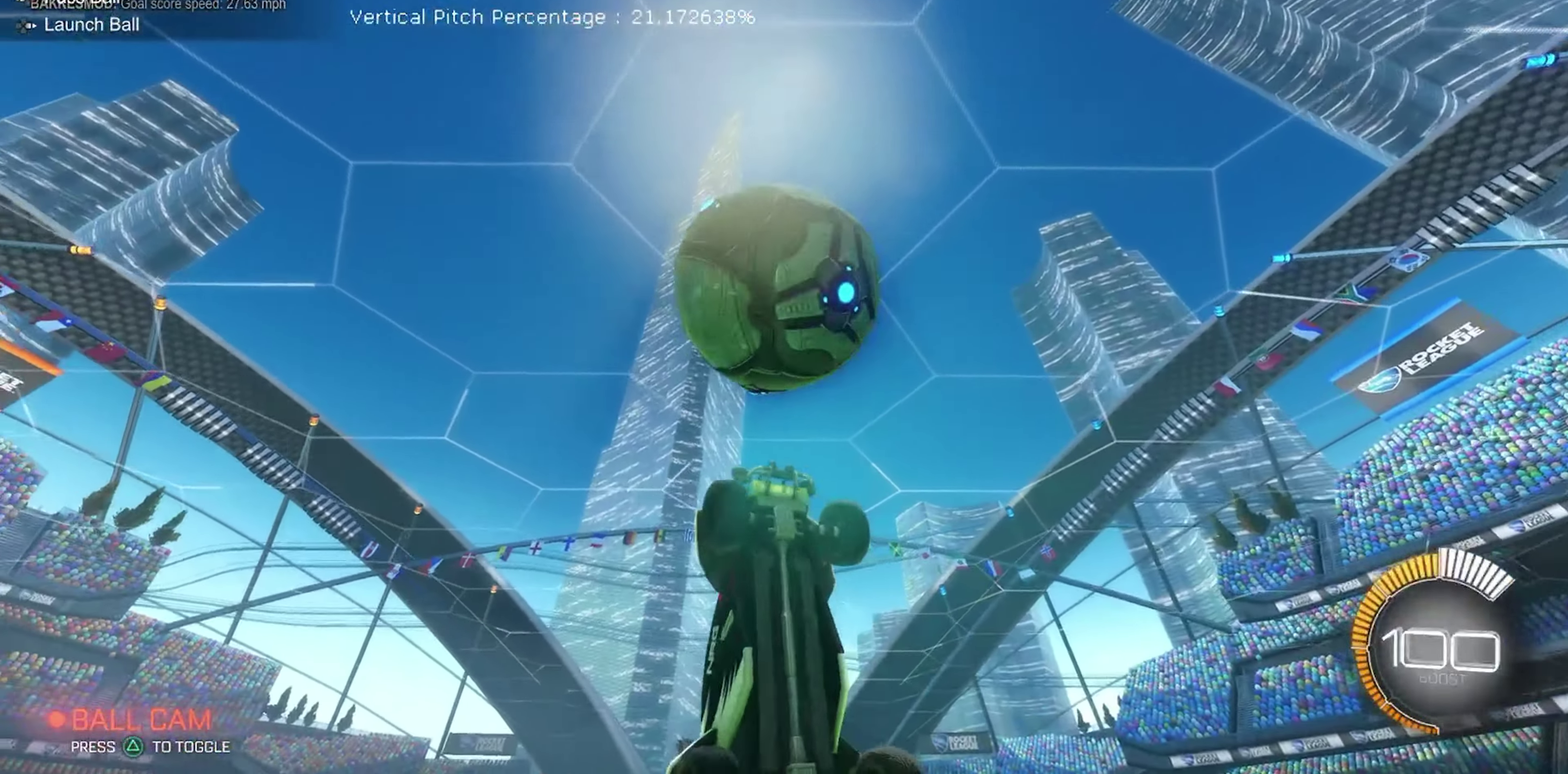
{"dt_ms": 250, "buttons": ["B", "R1", "R2"], "left_stick": "up-left", "events": [[167, "B", "down"], [250, "left_stick", "up-left"]]}
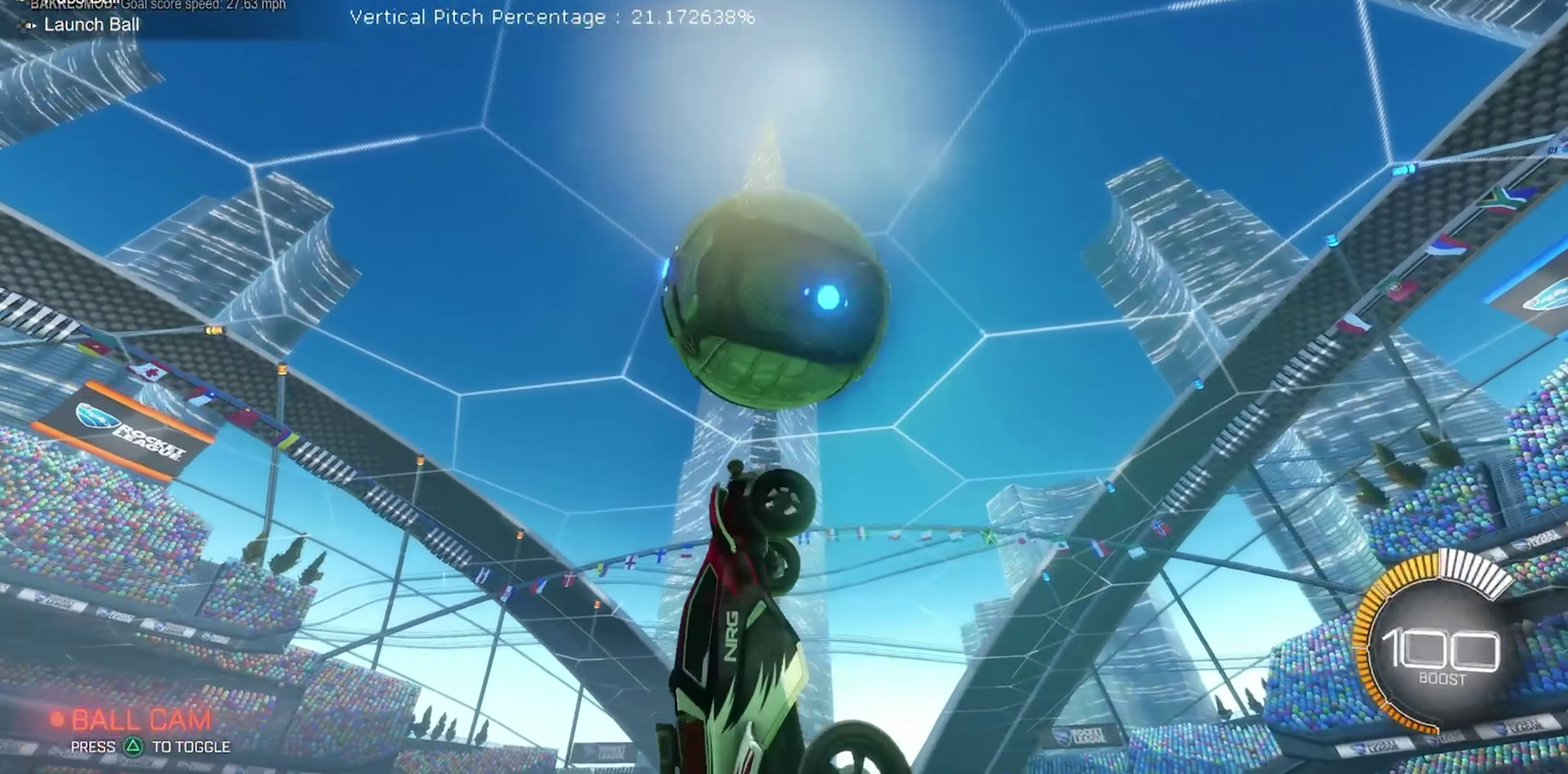
{"dt_ms": 750, "buttons": ["R1", "R2"], "left_stick": "down-right", "events": [[217, "B", "up"], [350, "left_stick", "center"], [417, "left_stick", "right"], [600, "R1", "up"], [633, "left_stick", "down-right"], [700, "R1", "down"]]}
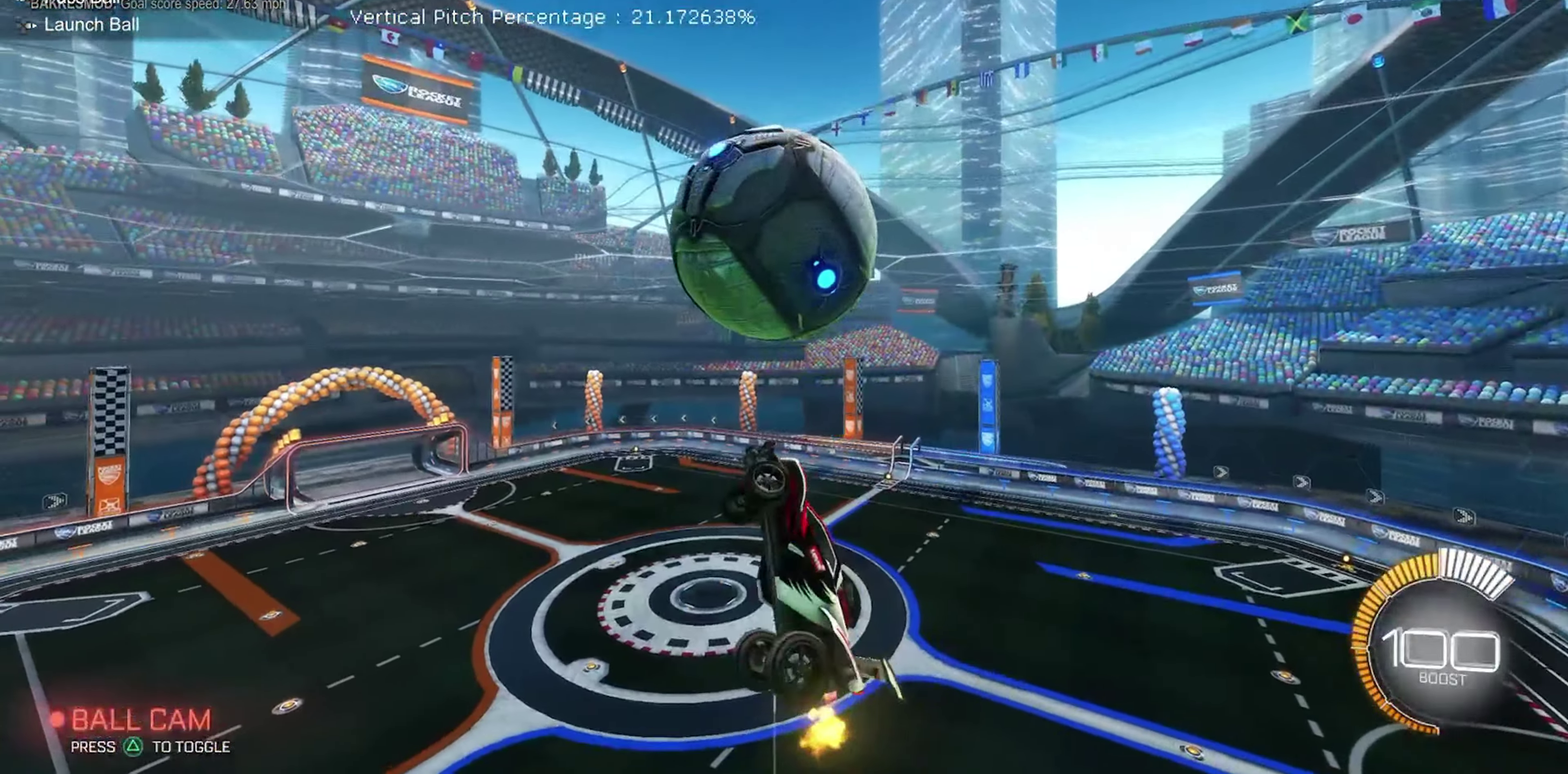
{"dt_ms": 250, "buttons": ["R1", "R2"], "left_stick": "center", "events": [[33, "B", "down"], [33, "left_stick", "center"], [200, "B", "up"]]}
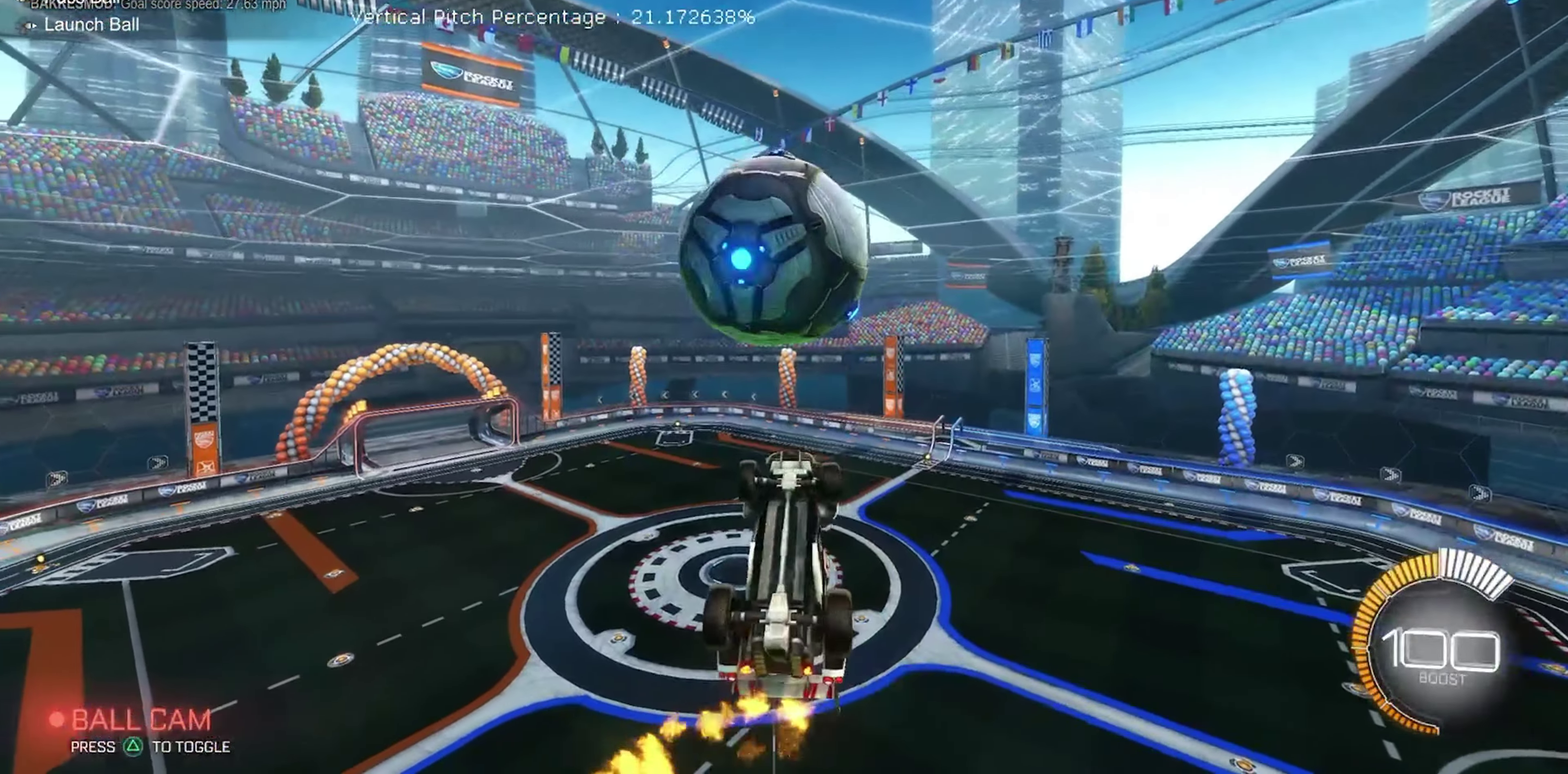
{"dt_ms": 650, "buttons": ["B", "R2"], "left_stick": "up-right", "events": [[150, "left_stick", "up-left"], [483, "left_stick", "up"], [533, "B", "down"], [583, "R1", "up"], [600, "left_stick", "up-right"]]}
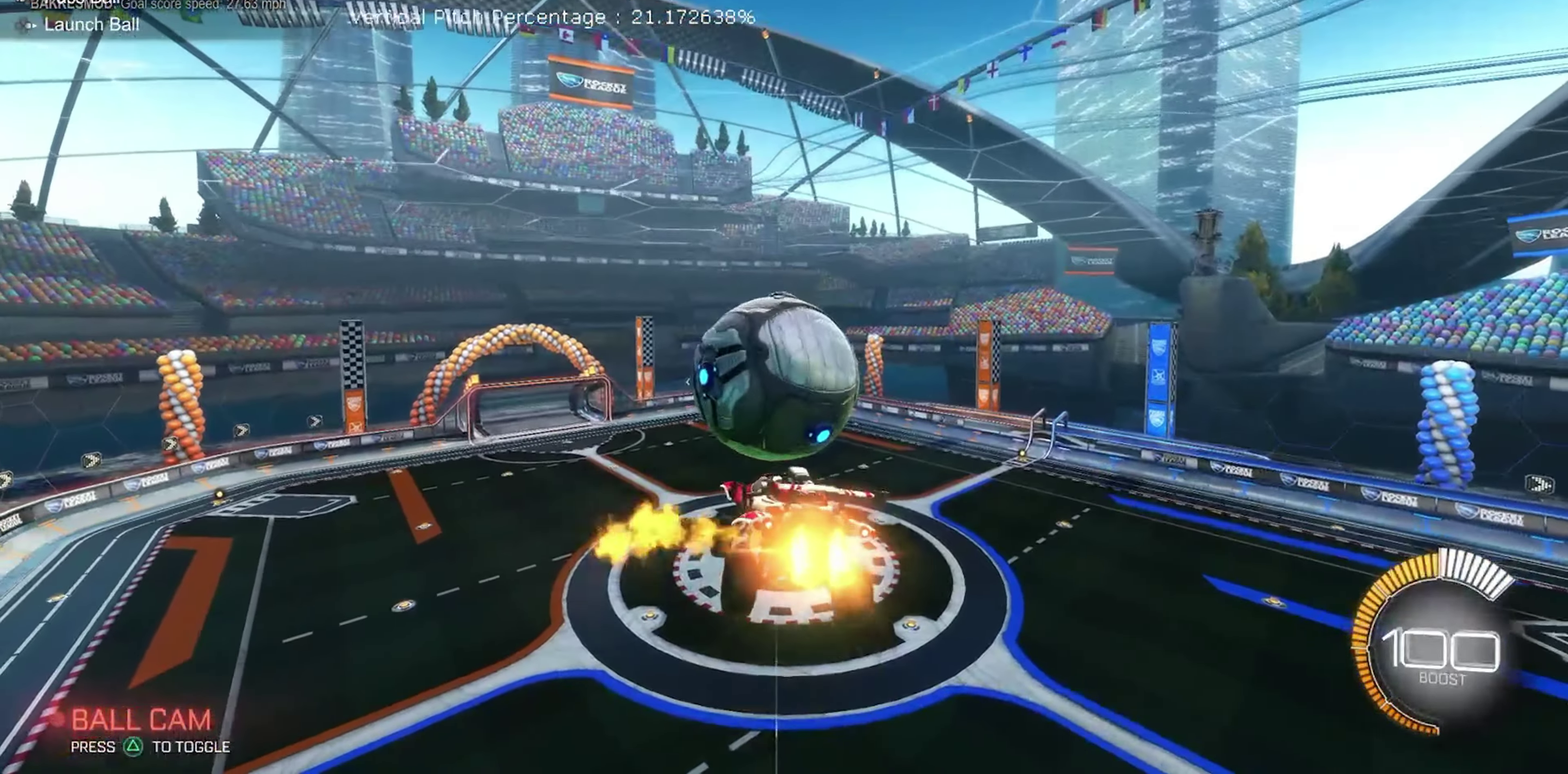
{"dt_ms": 350, "buttons": ["B", "R1", "R2"], "left_stick": "down", "events": [[33, "left_stick", "right"], [150, "left_stick", "down-right"], [200, "R1", "down"], [233, "left_stick", "down"]]}
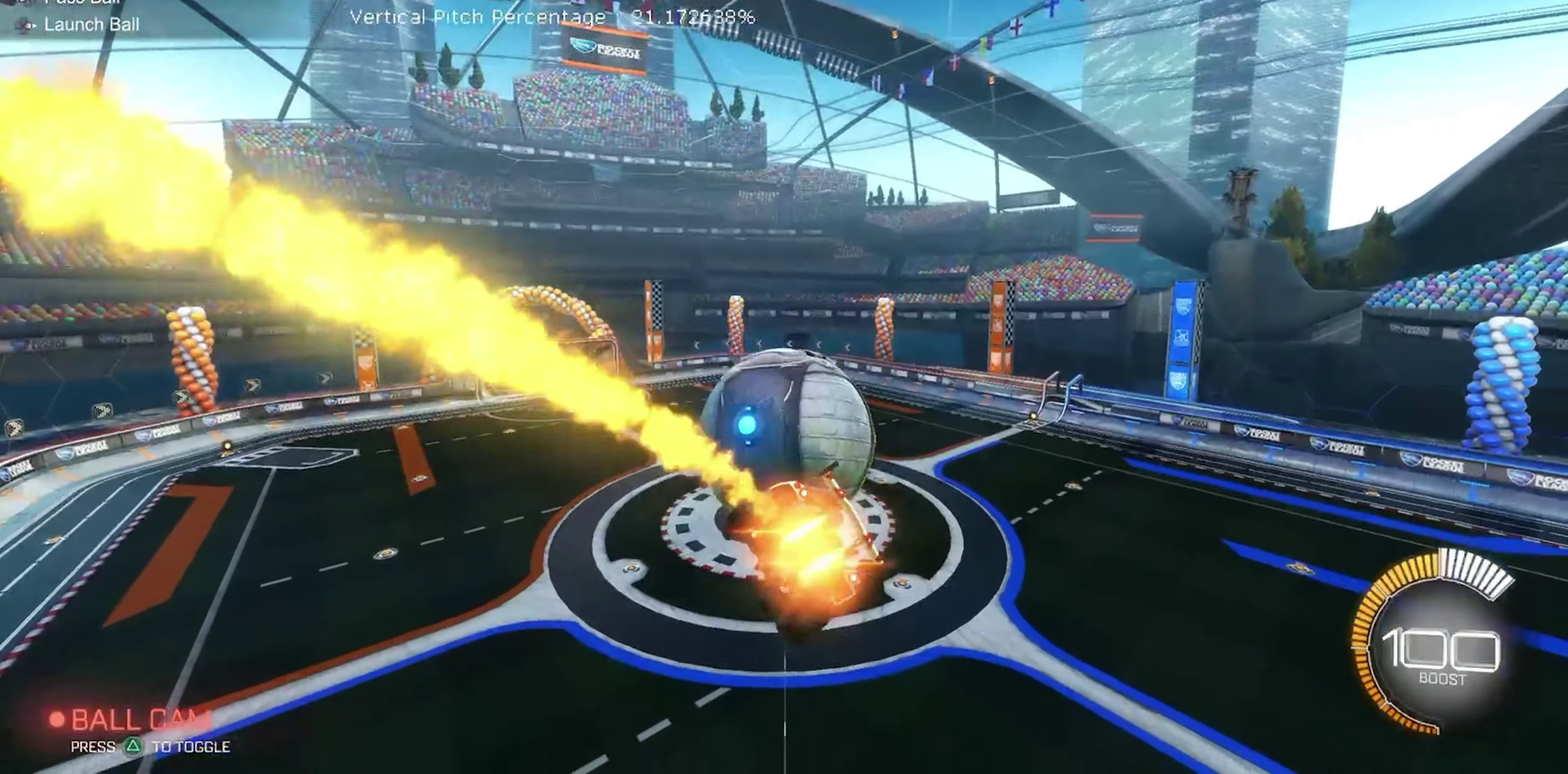
{"dt_ms": 550, "buttons": ["B", "R1", "R2"], "left_stick": "right", "events": [[67, "left_stick", "down-left"], [83, "R1", "up"], [133, "left_stick", "left"], [183, "R1", "down"], [267, "left_stick", "up"], [417, "left_stick", "up-right"], [517, "left_stick", "right"]]}
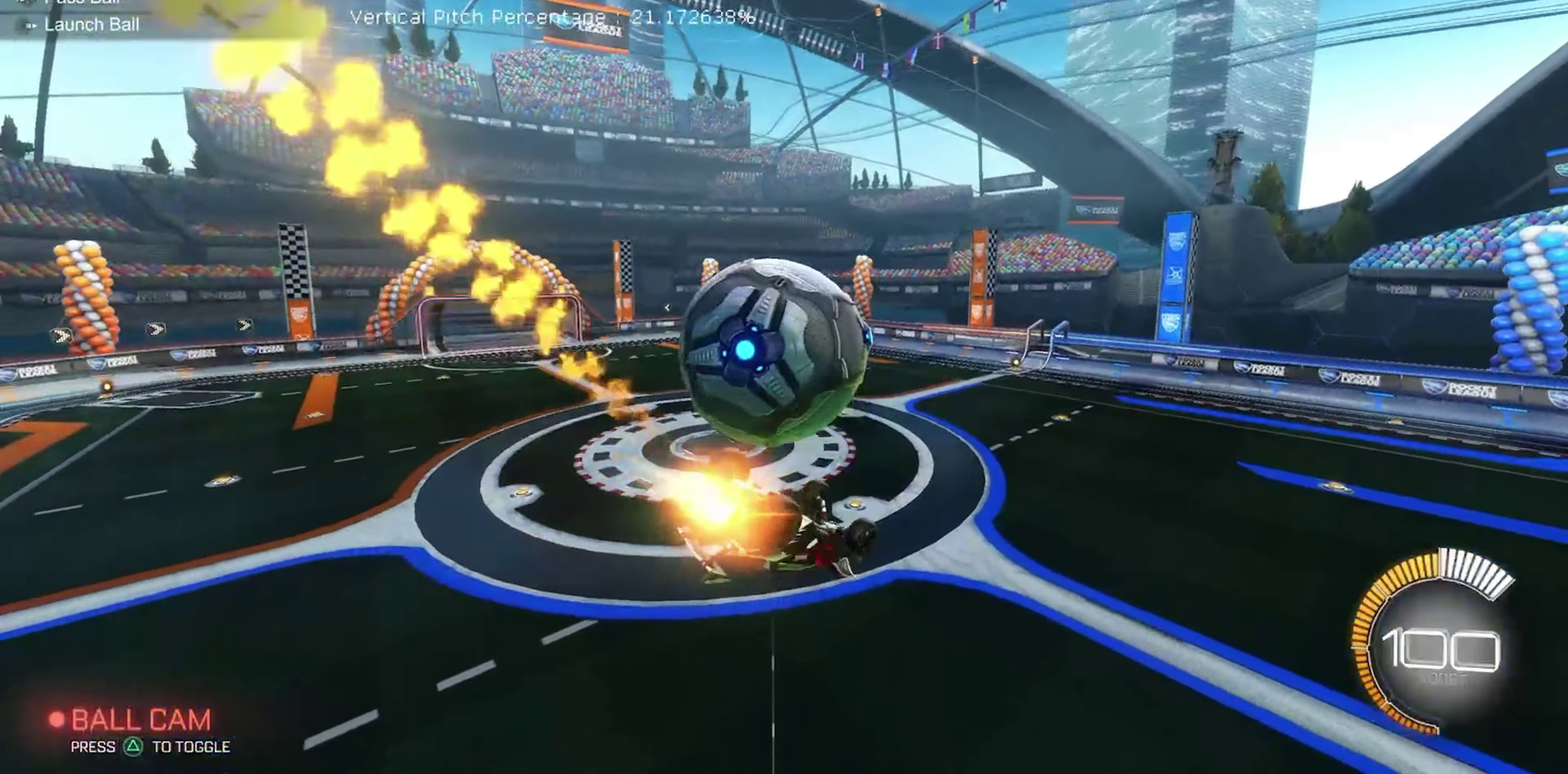
{"dt_ms": 450, "buttons": ["B", "Y", "R2"], "left_stick": "center", "events": [[183, "left_stick", "down-right"], [267, "R1", "up"], [283, "left_stick", "center"], [317, "Y", "down"]]}
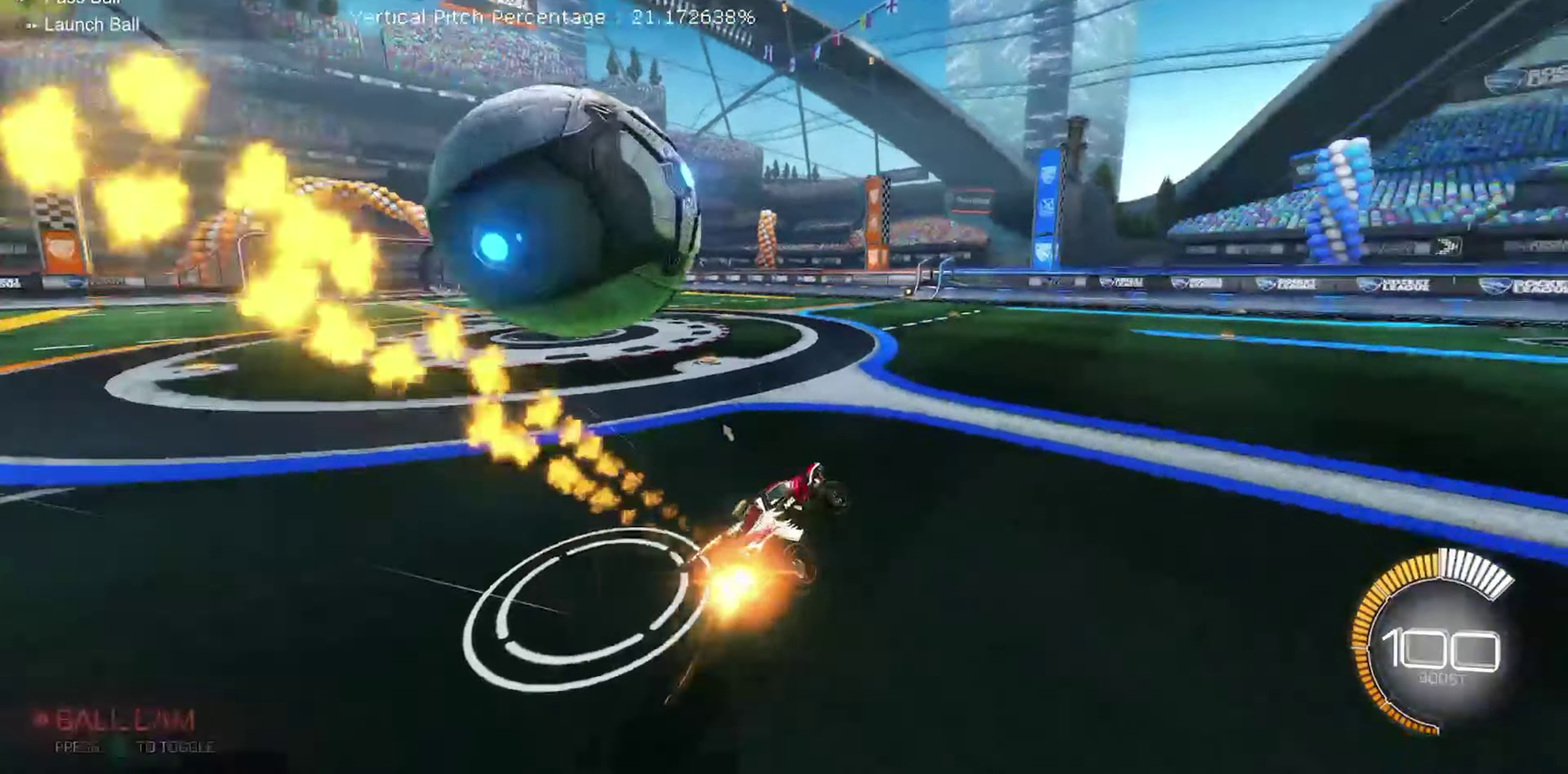
{"dt_ms": 450, "buttons": ["B", "R2"], "left_stick": "center", "events": [[17, "Y", "up"]]}
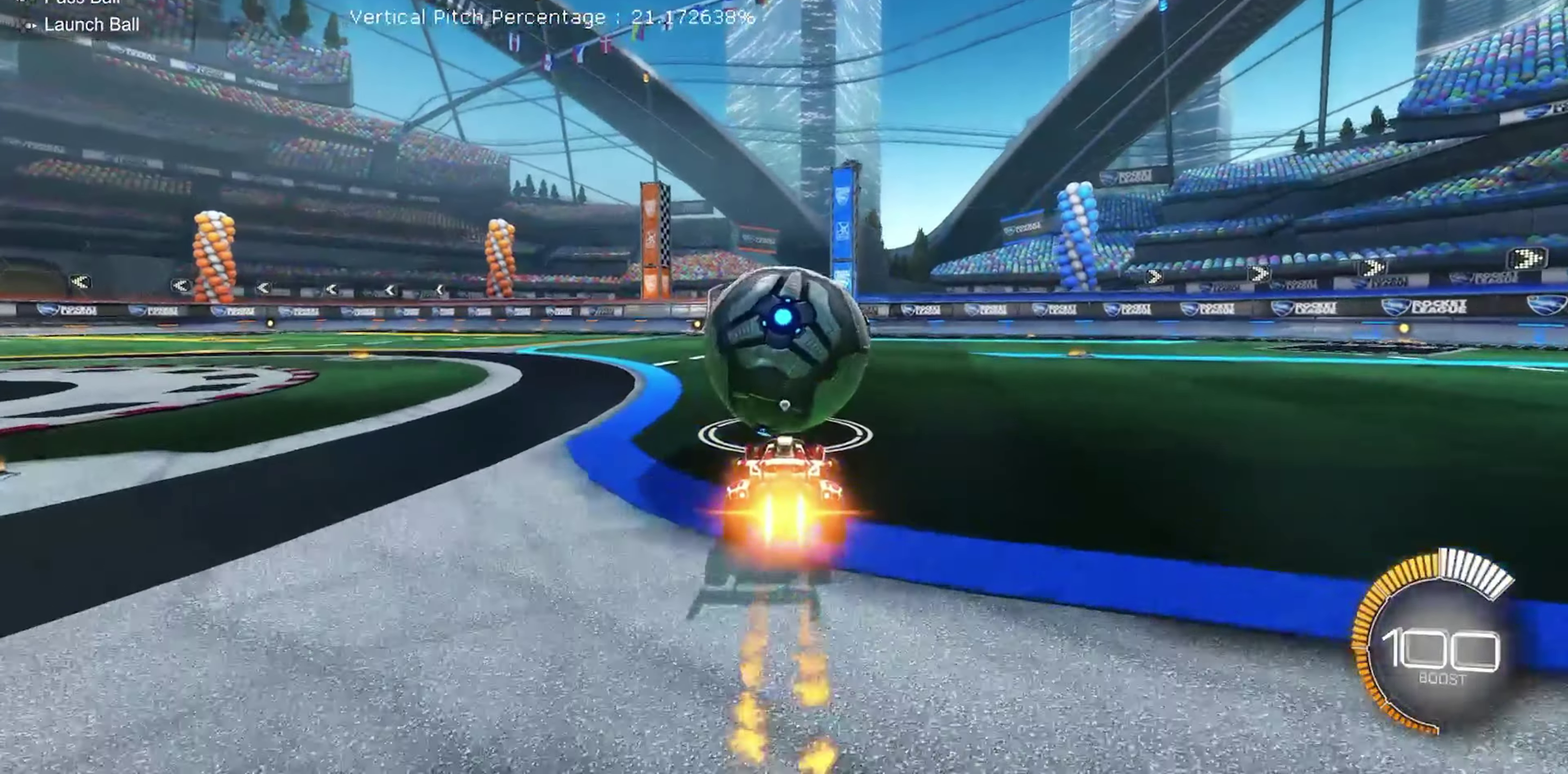
{"dt_ms": 550, "buttons": ["B", "R2"], "left_stick": "center", "events": [[150, "Y", "down"], [233, "Y", "up"], [267, "left_stick", "up-right"], [283, "B", "up"], [317, "left_stick", "right"], [433, "left_stick", "center"], [467, "B", "down"]]}
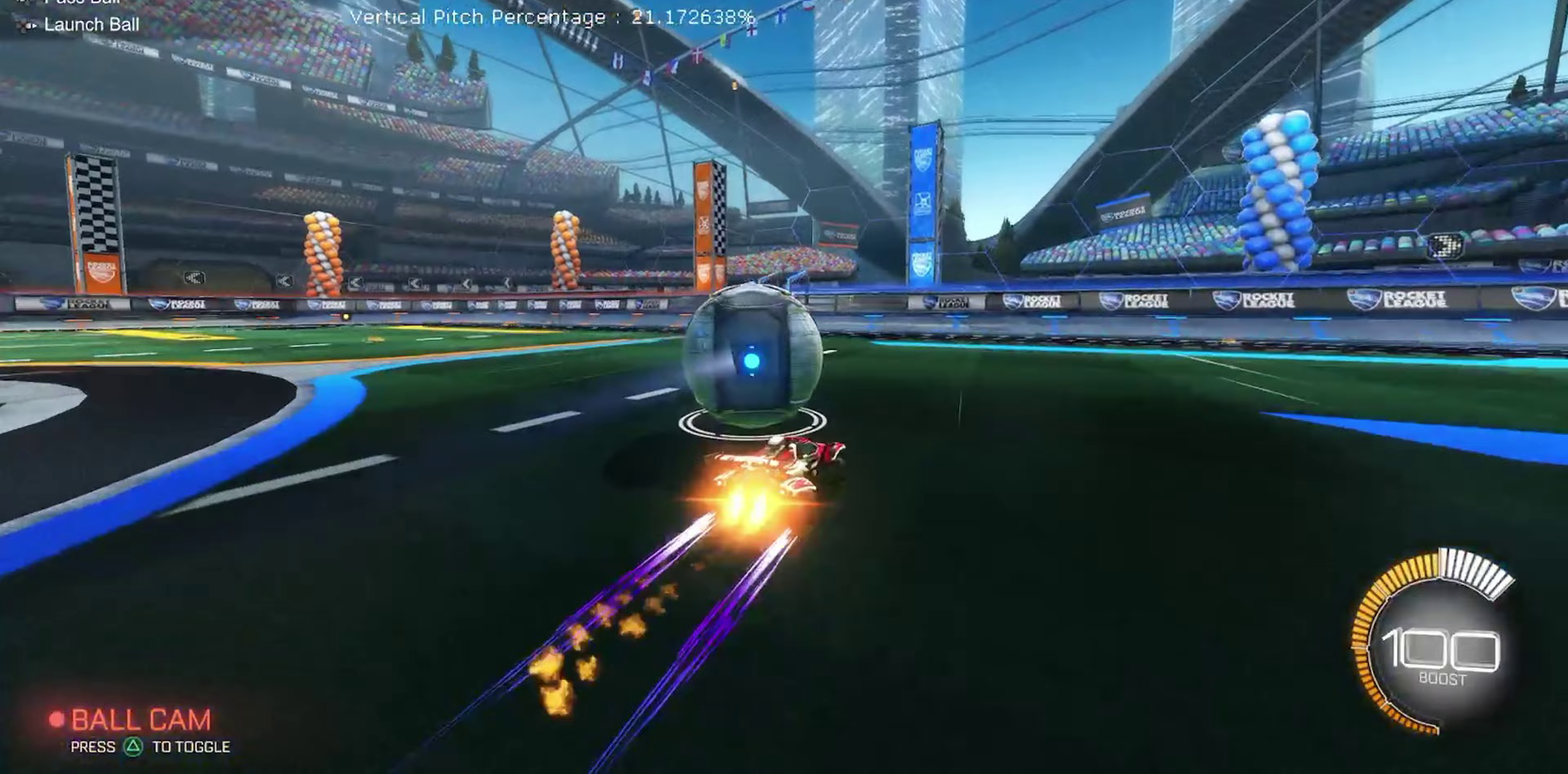
{"dt_ms": 350, "buttons": ["R2"], "left_stick": "center", "events": [[33, "B", "up"], [167, "left_stick", "up-left"], [317, "left_stick", "center"]]}
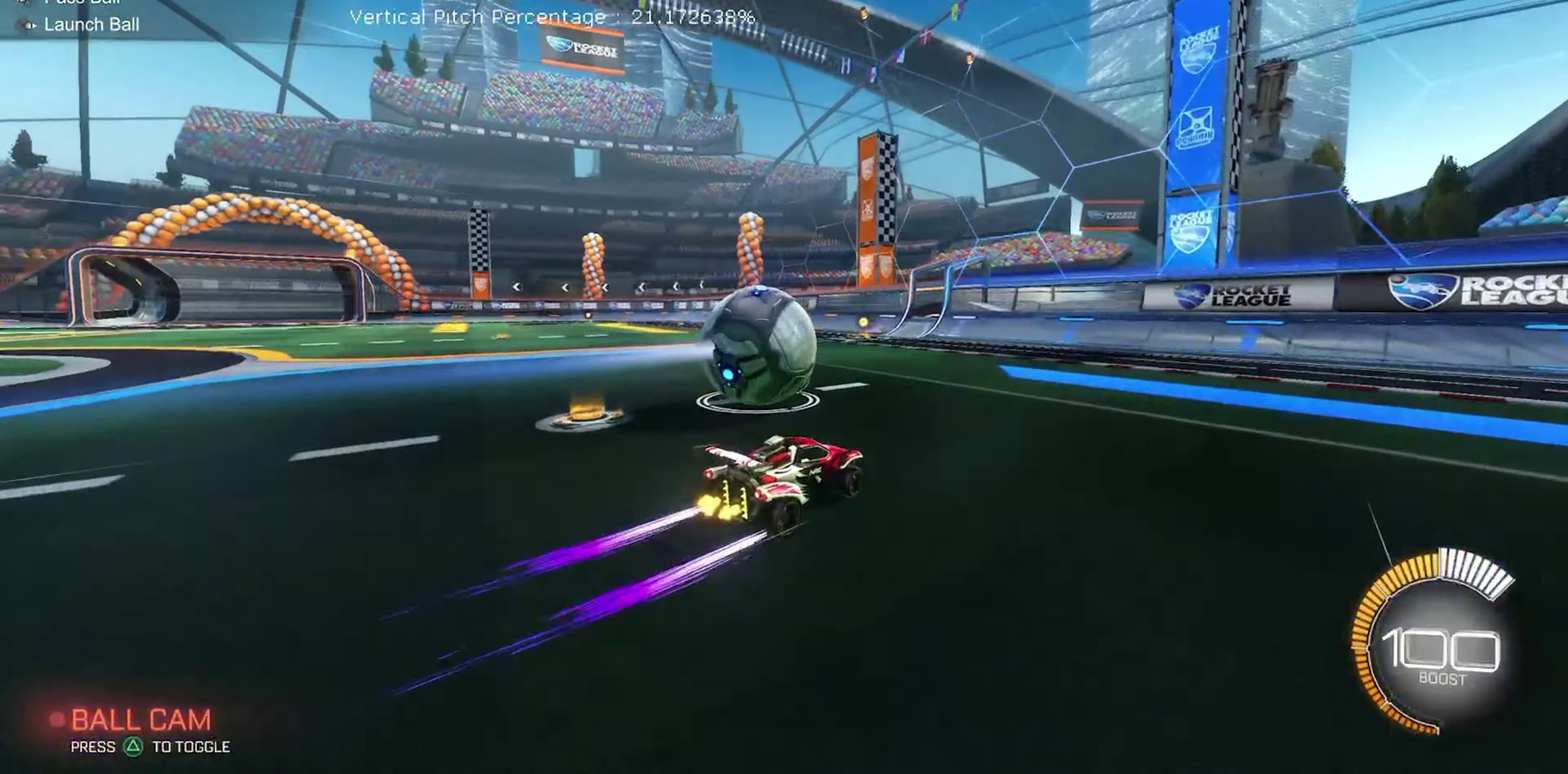
{"dt_ms": 900, "buttons": ["R2"], "left_stick": "center", "events": [[517, "R2", "up"], [600, "L2", "down"], [733, "R2", "down"], [833, "L2", "up"]]}
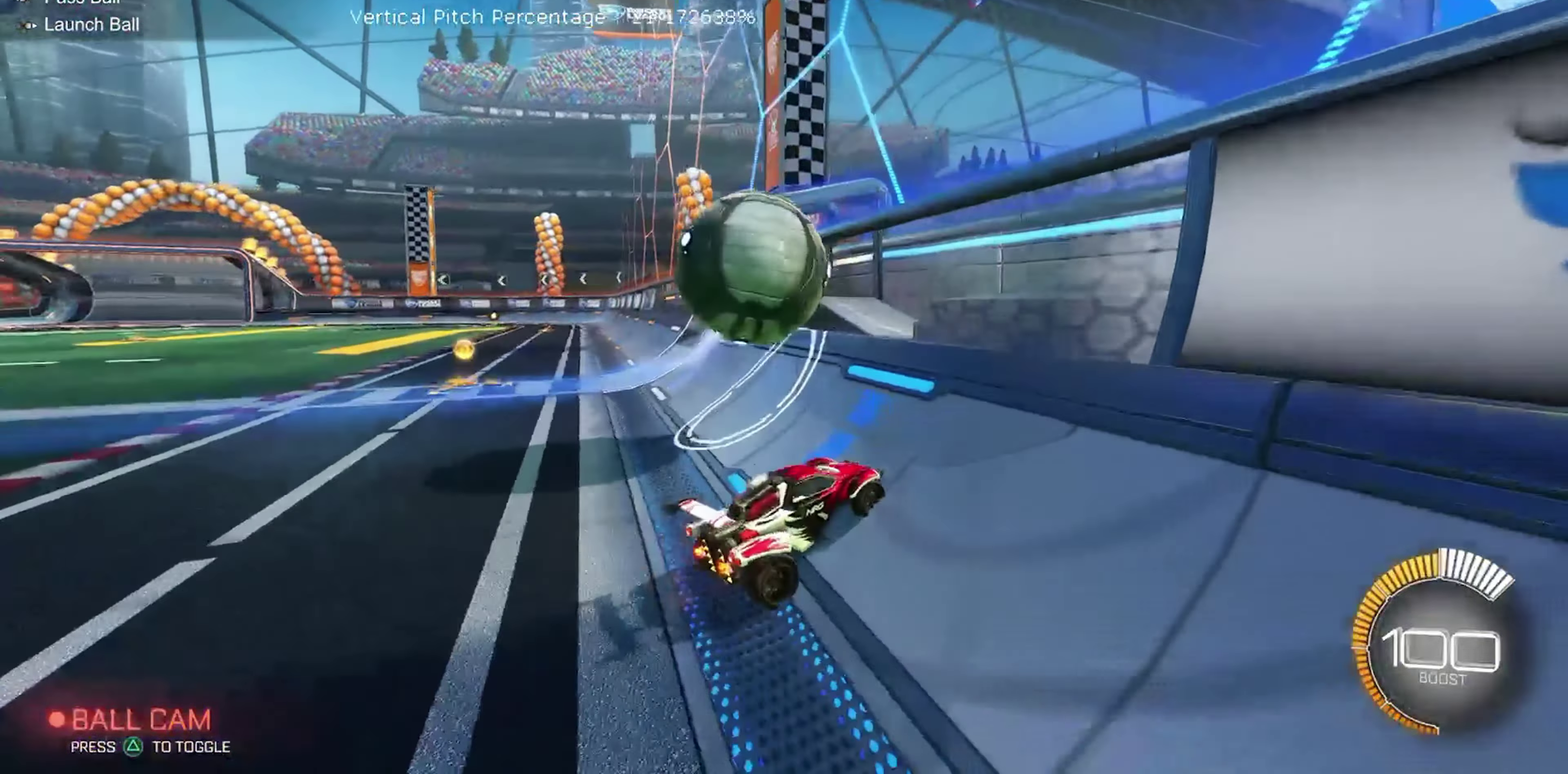
{"dt_ms": 250, "buttons": ["B", "R2"], "left_stick": "up-left", "events": [[17, "left_stick", "up-left"], [200, "B", "down"]]}
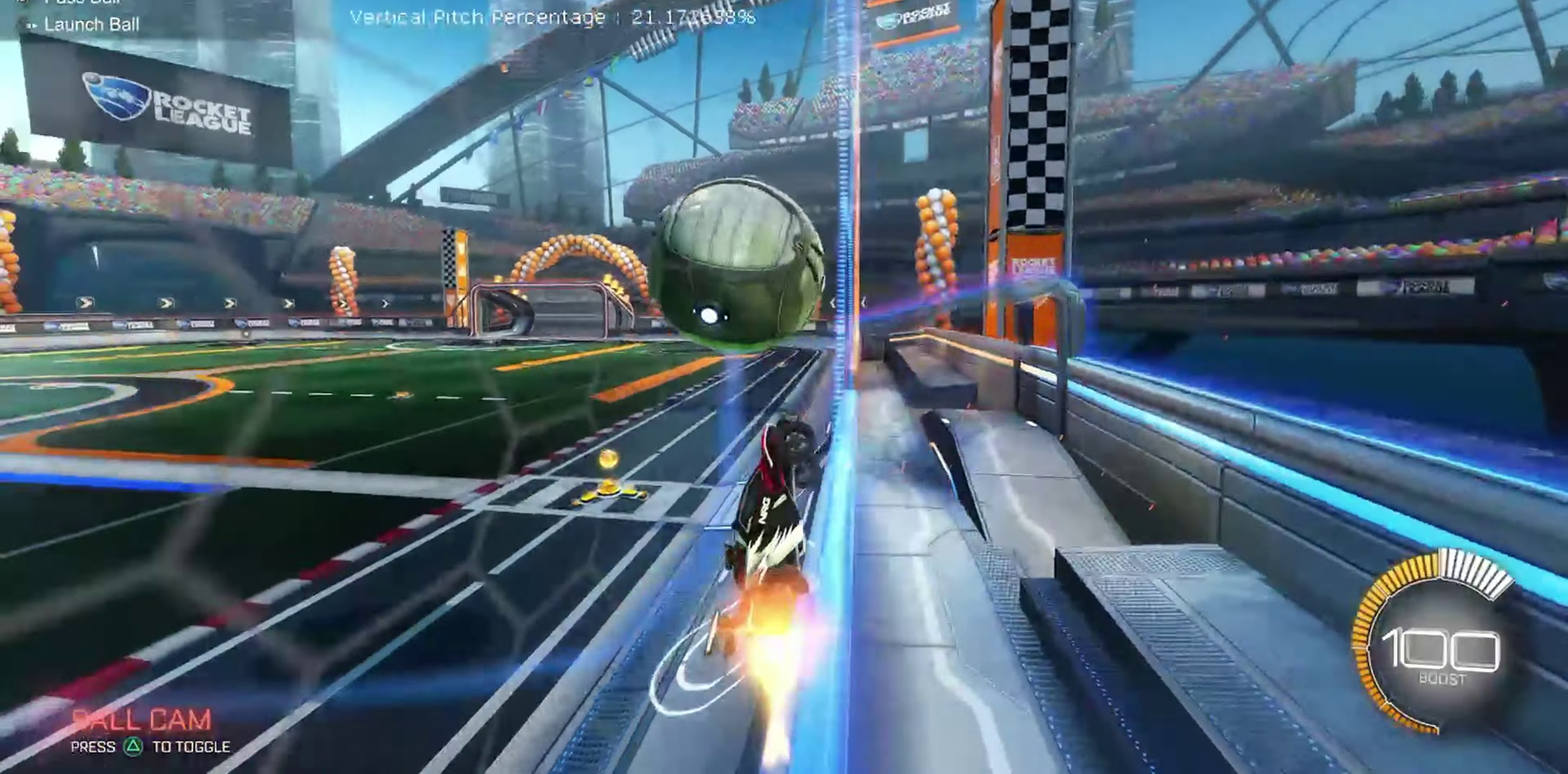
{"dt_ms": 650, "buttons": ["B", "R1"], "left_stick": "down-left", "events": [[17, "left_stick", "center"], [67, "left_stick", "up-left"], [200, "B", "up"], [233, "left_stick", "center"], [250, "L2", "down"], [300, "R2", "up"], [367, "A", "down"], [383, "R1", "down"], [400, "L2", "up"], [467, "left_stick", "down"], [517, "A", "up"], [583, "B", "down"], [617, "left_stick", "down-left"]]}
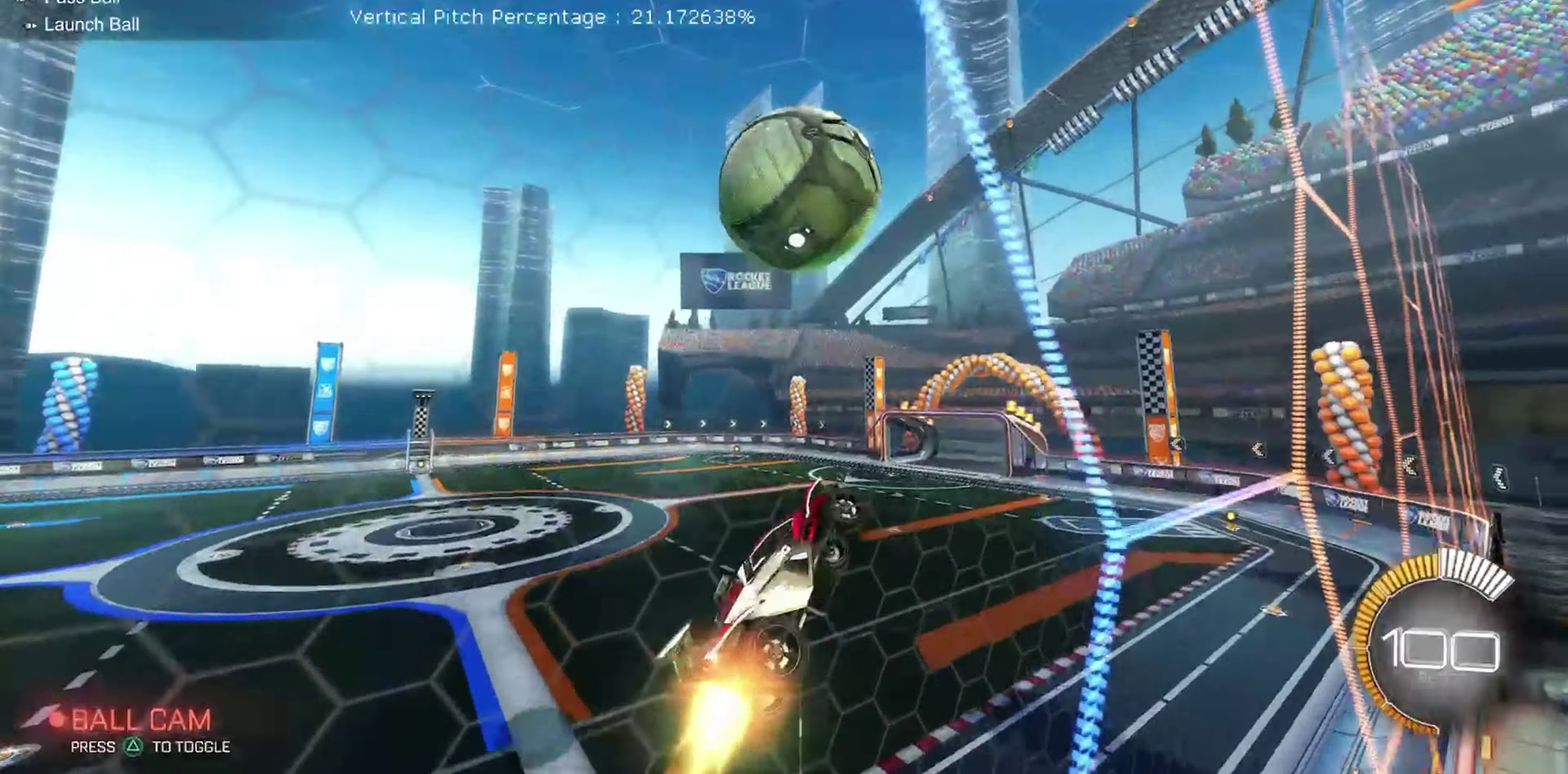
{"dt_ms": 350, "buttons": ["B", "R1"], "left_stick": "down-right", "events": [[67, "left_stick", "left"], [200, "left_stick", "center"], [283, "left_stick", "right"], [333, "left_stick", "down-right"]]}
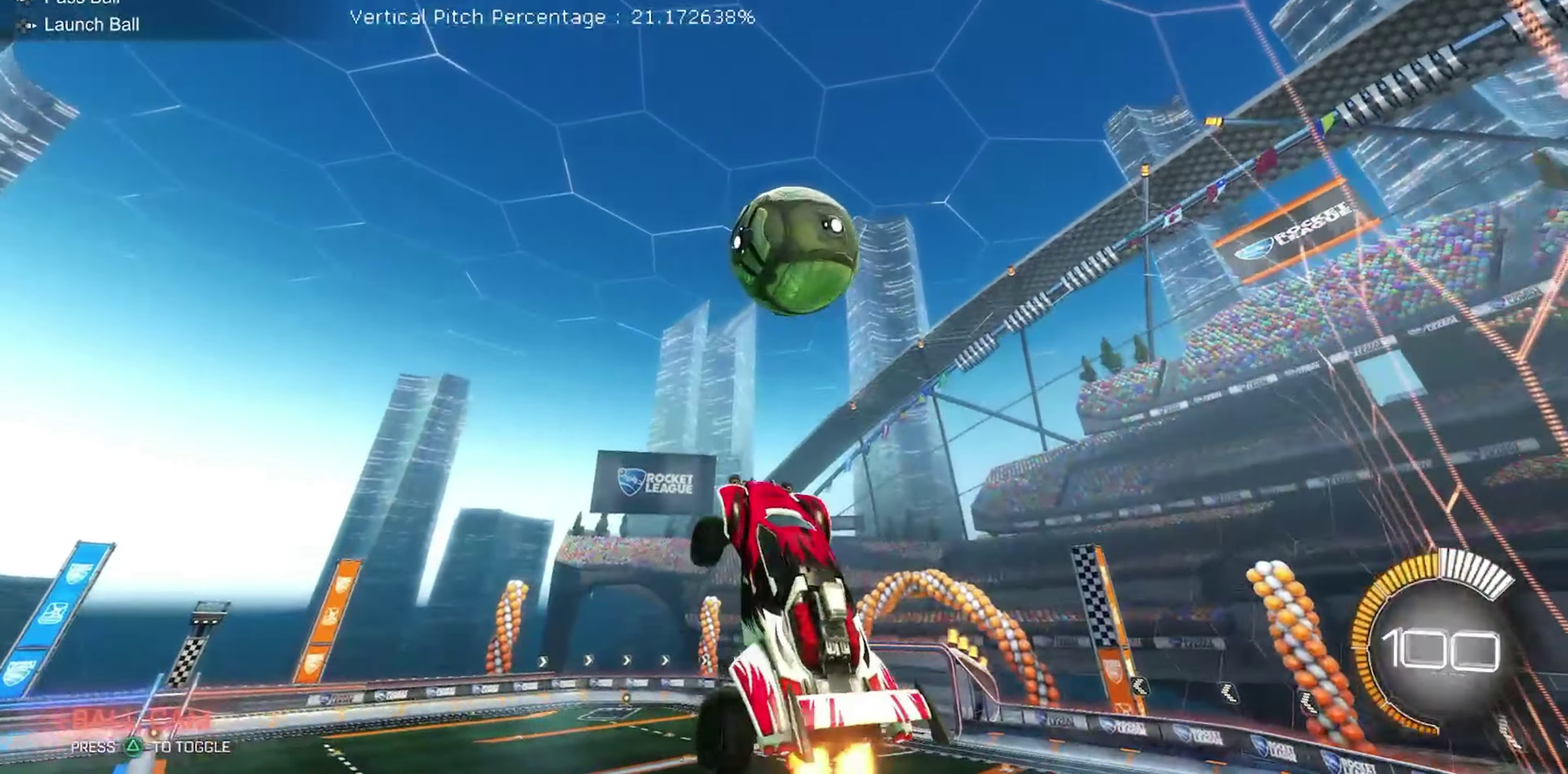
{"dt_ms": 550, "buttons": ["R1"], "left_stick": "left"}
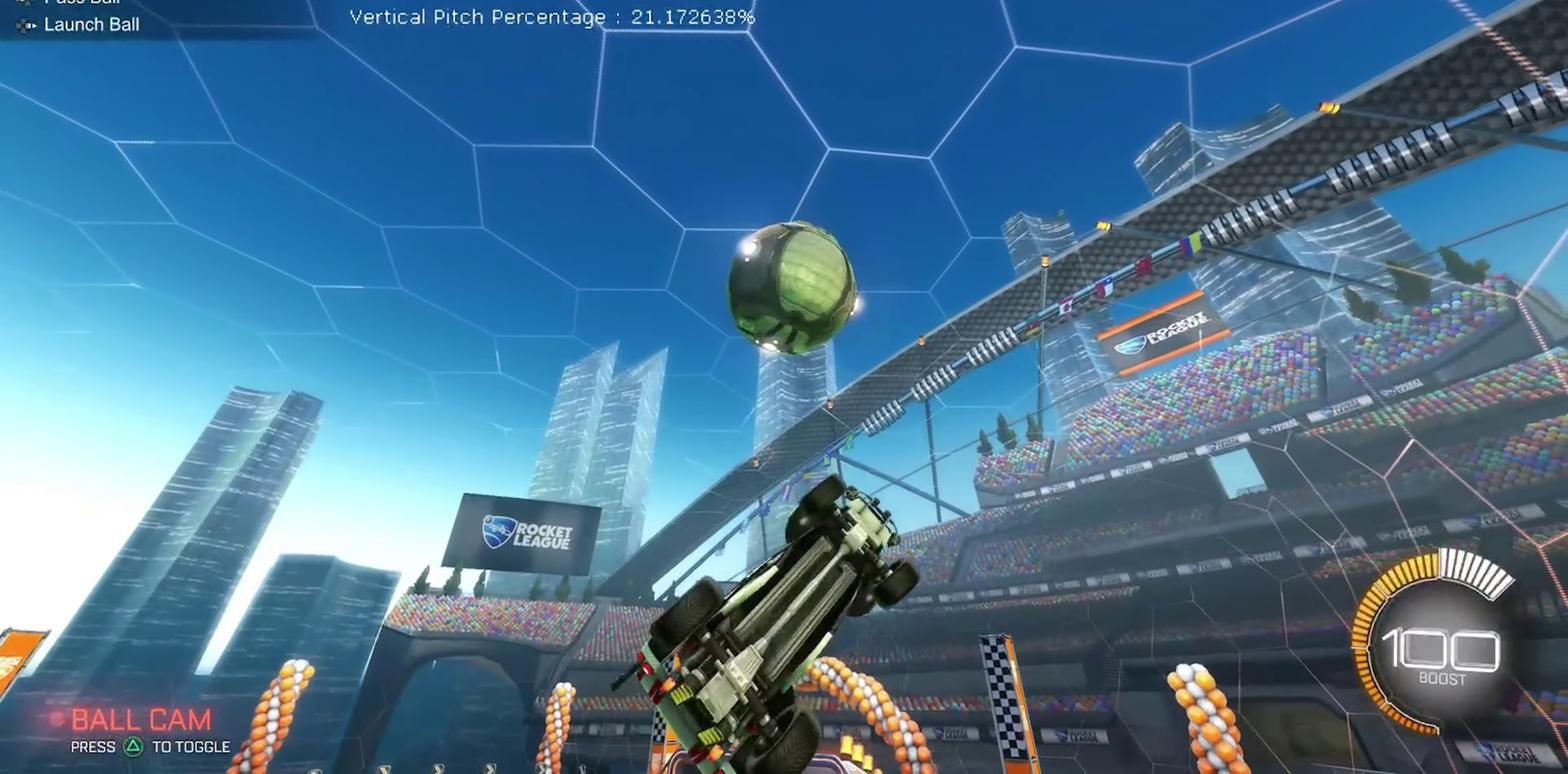
{"dt_ms": 450, "buttons": ["B", "R1"], "left_stick": "up-right"}
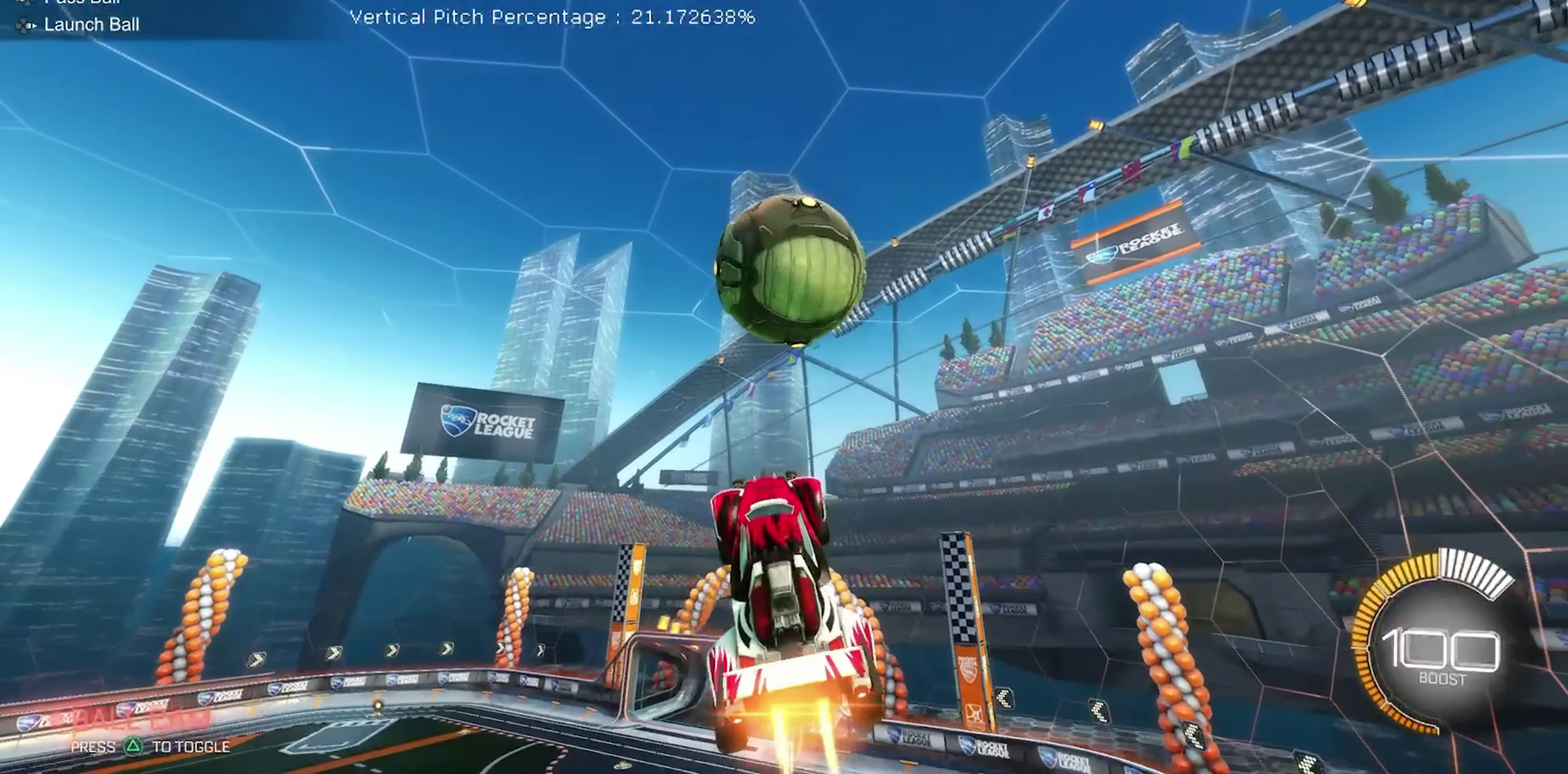
{"dt_ms": 450, "buttons": ["B"], "left_stick": "down"}